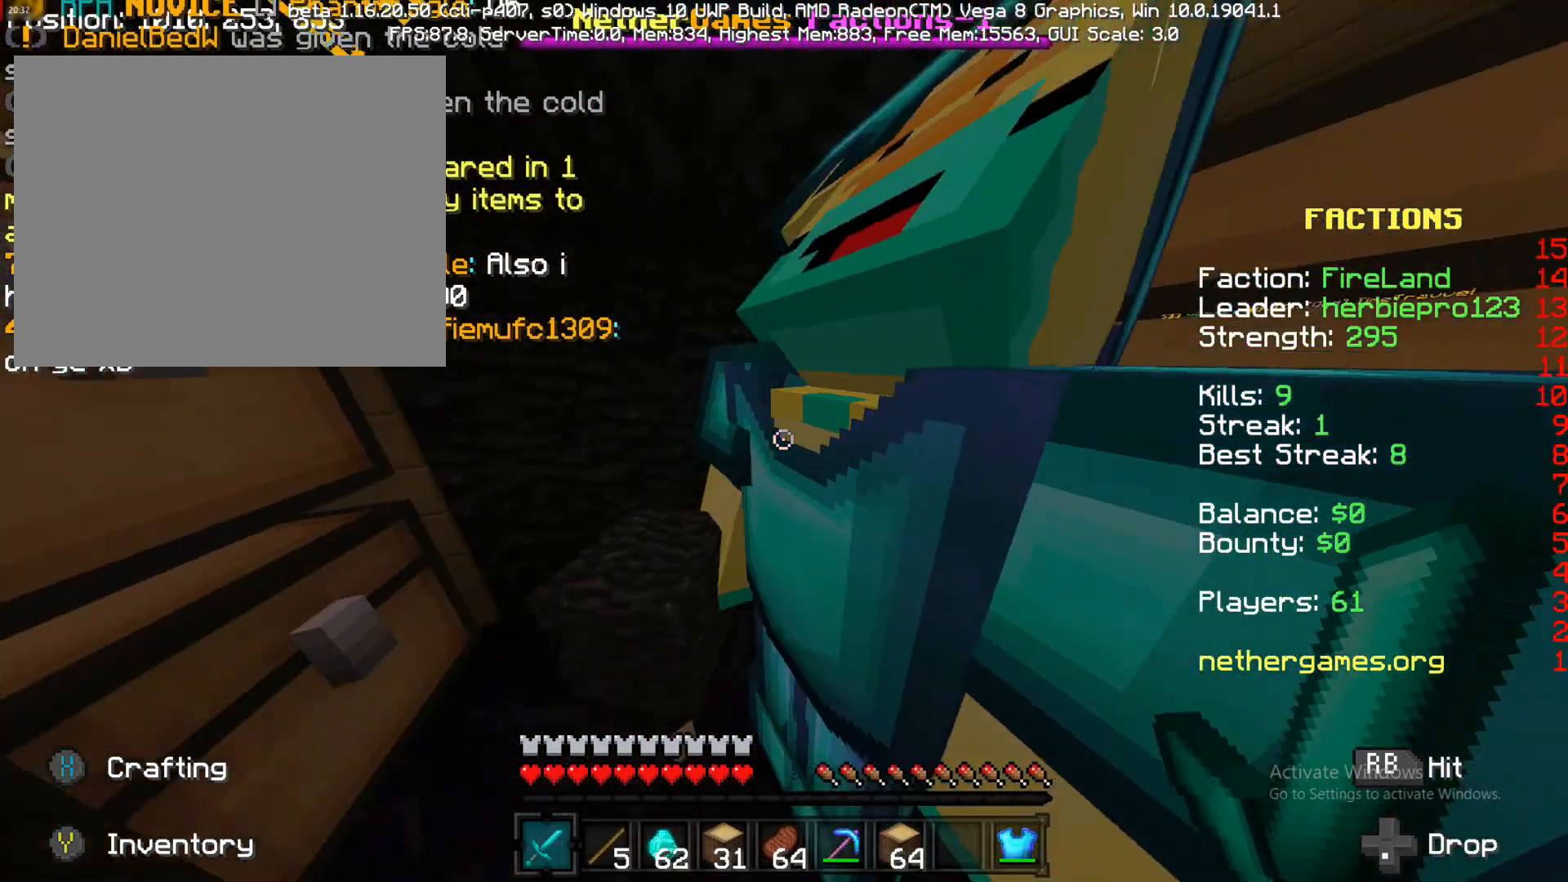
Gameplay with a controller (PlayStation layout); each line is a JSON object with the inputs held at the frame after it. "events" lists button and stick changes between this image and that frame as [ms after this image, input, new state], when the widget could be followed in between. Not read: L3 R3.
{"buttons": ["CIRCLE"], "left_stick": "center", "right_stick": "center", "events": [[50, "left_stick", "down-left"], [50, "right_stick", "up"], [167, "right_stick", "up-right"], [233, "left_stick", "up-left"], [300, "left_stick", "center"], [300, "right_stick", "center"], [383, "CIRCLE", "down"]]}
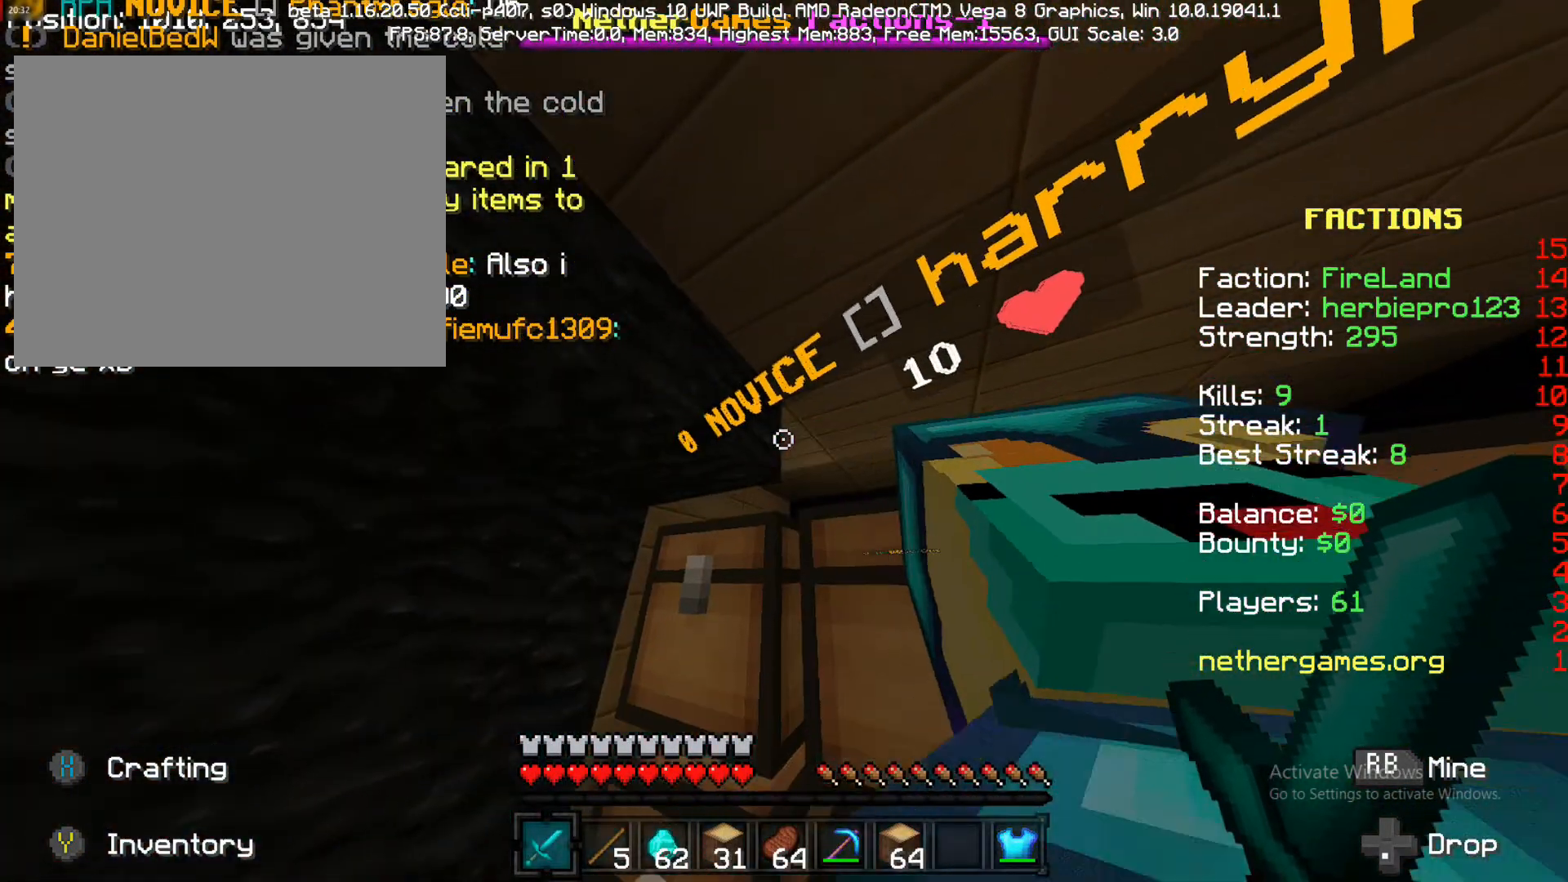
{"buttons": [], "left_stick": "center", "right_stick": "right", "events": [[17, "CIRCLE", "up"], [33, "CIRCLE", "down"], [100, "left_stick", "down-left"], [183, "CIRCLE", "up"], [367, "left_stick", "right"], [433, "left_stick", "center"], [433, "right_stick", "right"]]}
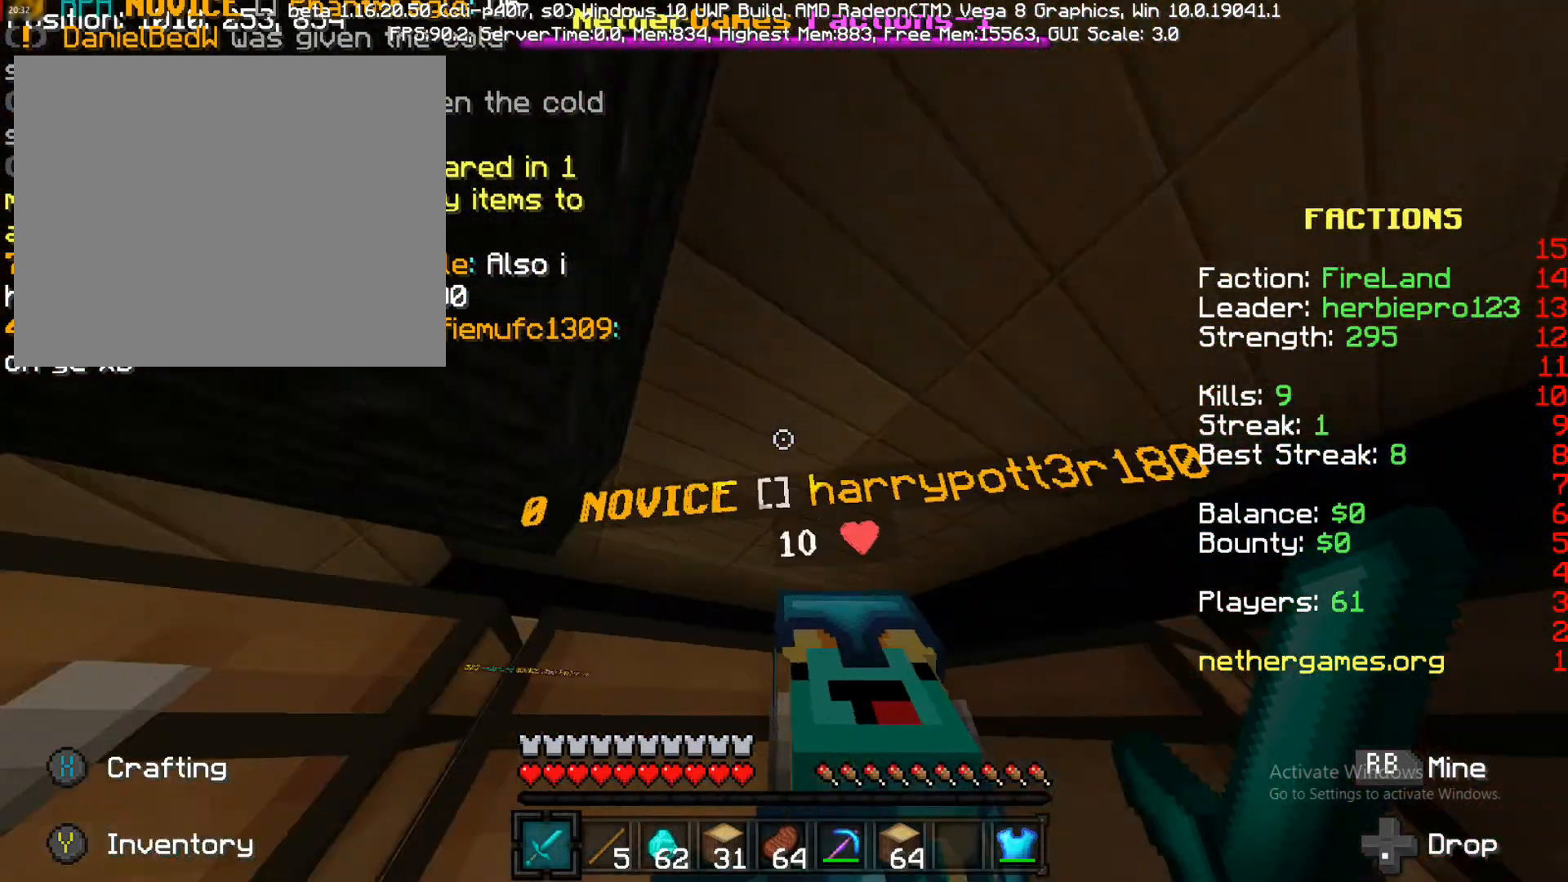
{"buttons": [], "left_stick": "center", "right_stick": "center", "events": [[117, "left_stick", "left"], [317, "left_stick", "center"], [317, "right_stick", "center"]]}
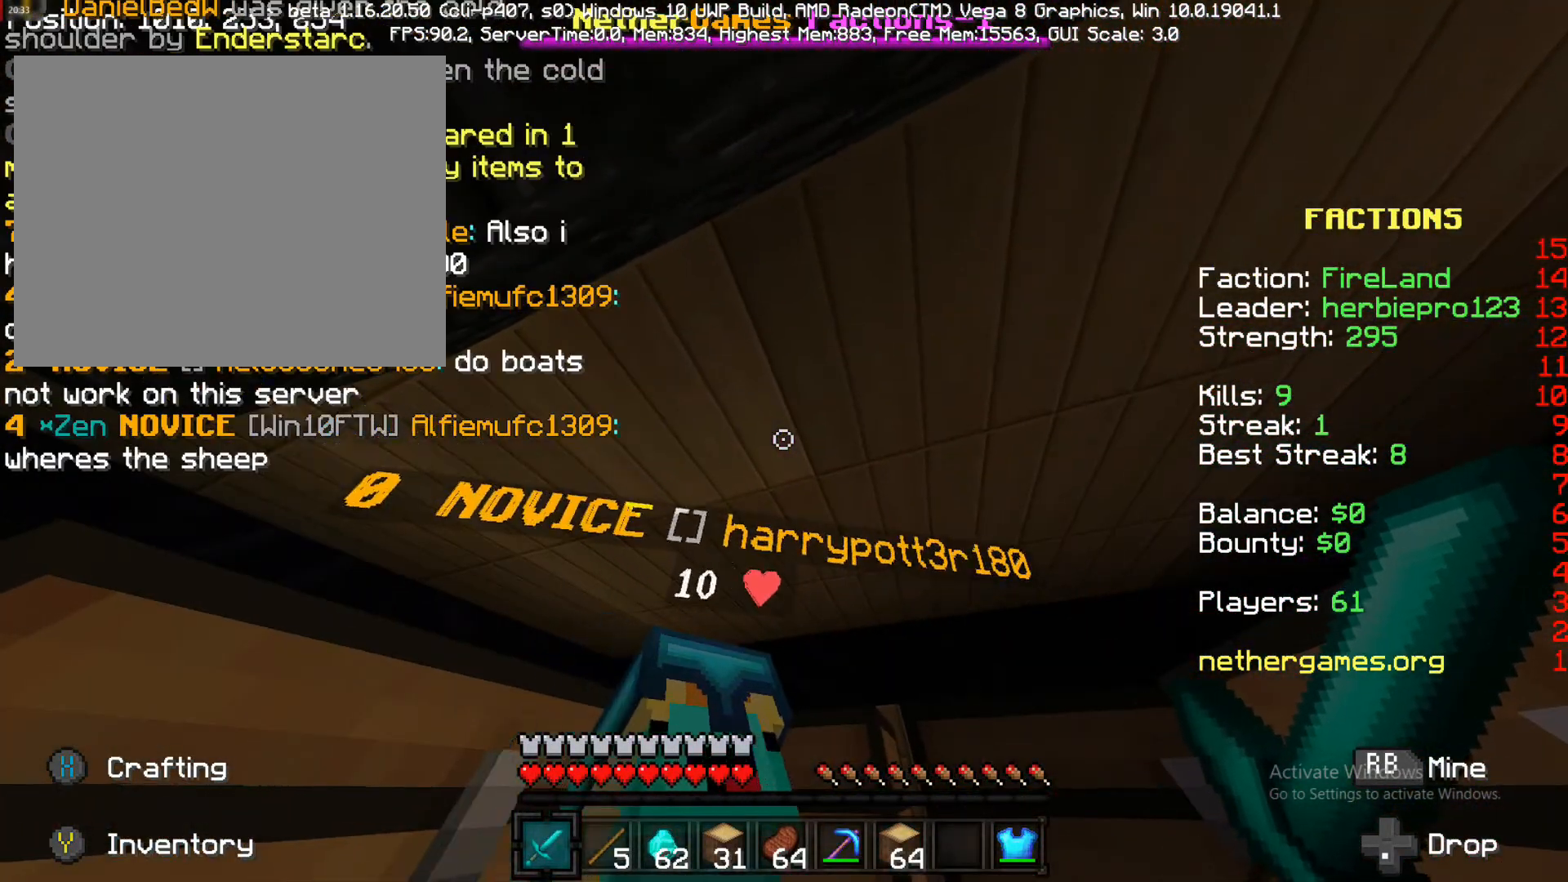
{"buttons": ["CIRCLE"], "left_stick": "down-right", "right_stick": "center", "events": [[33, "left_stick", "down-right"], [167, "left_stick", "up-right"], [167, "right_stick", "down"], [383, "CIRCLE", "down"], [383, "left_stick", "down-right"], [383, "right_stick", "center"]]}
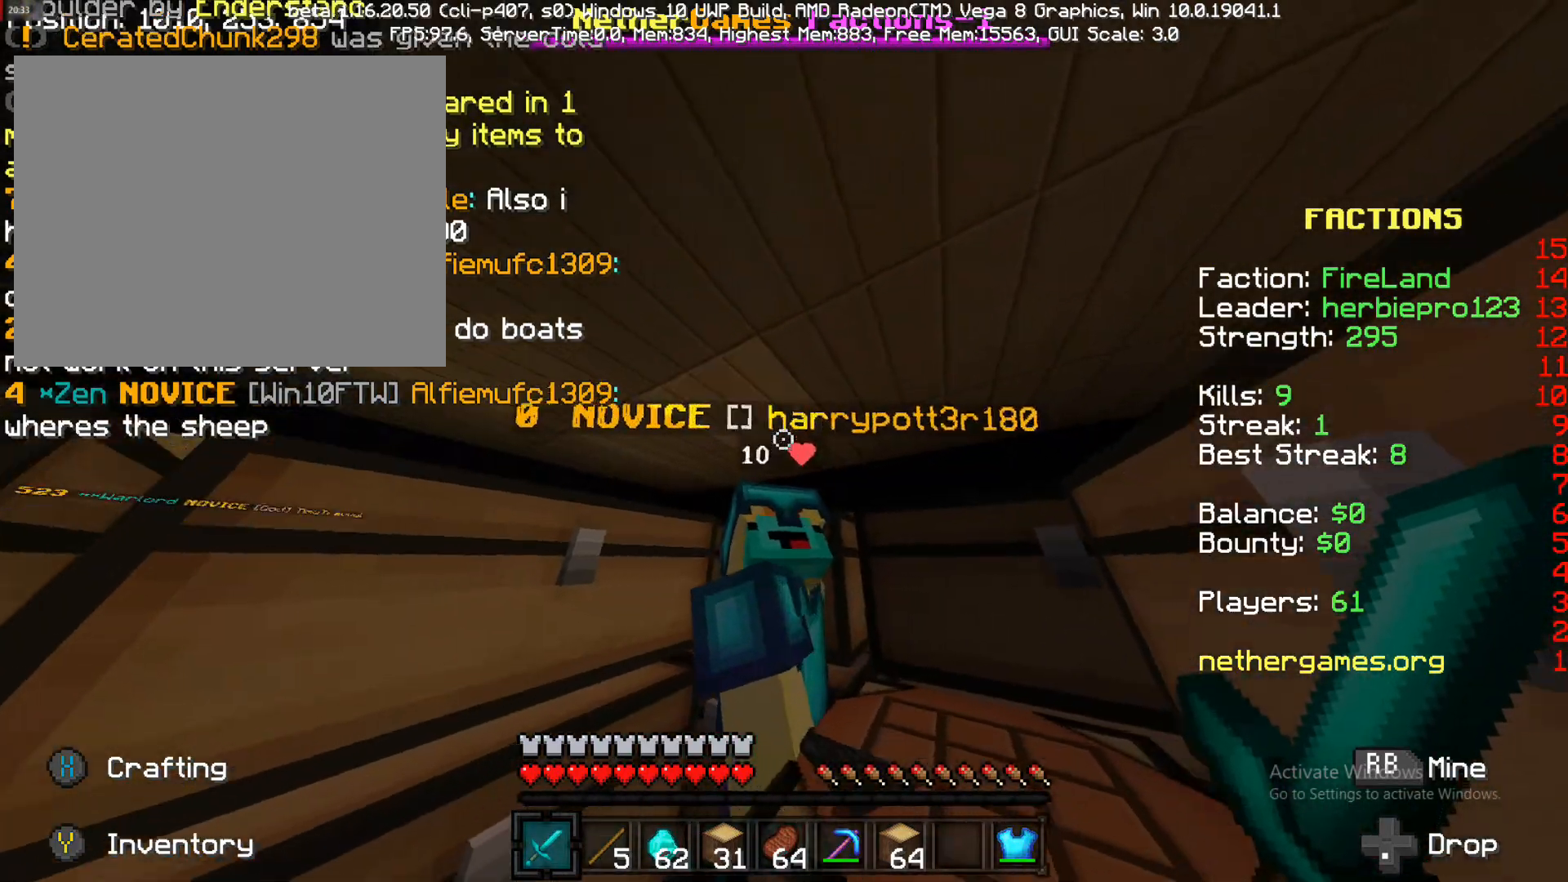
{"buttons": [], "left_stick": "down-right", "right_stick": "center", "events": [[83, "CIRCLE", "up"], [83, "left_stick", "up-right"], [150, "CIRCLE", "down"], [250, "CIRCLE", "up"], [350, "right_stick", "down"], [500, "left_stick", "down-right"], [500, "right_stick", "center"]]}
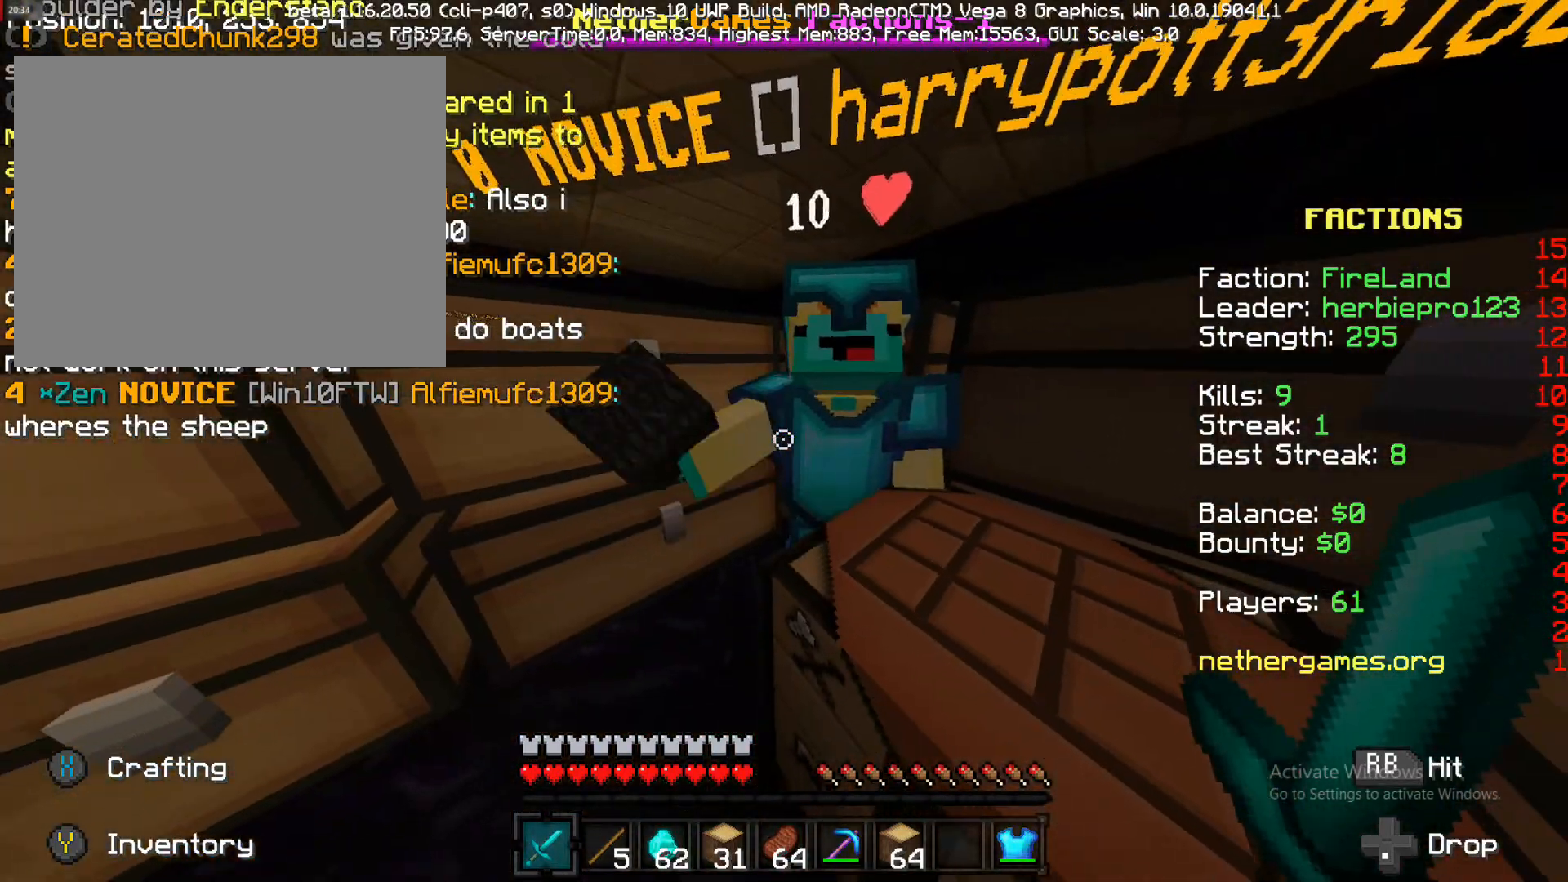
{"buttons": [], "left_stick": "center", "right_stick": "center", "events": [[83, "left_stick", "center"]]}
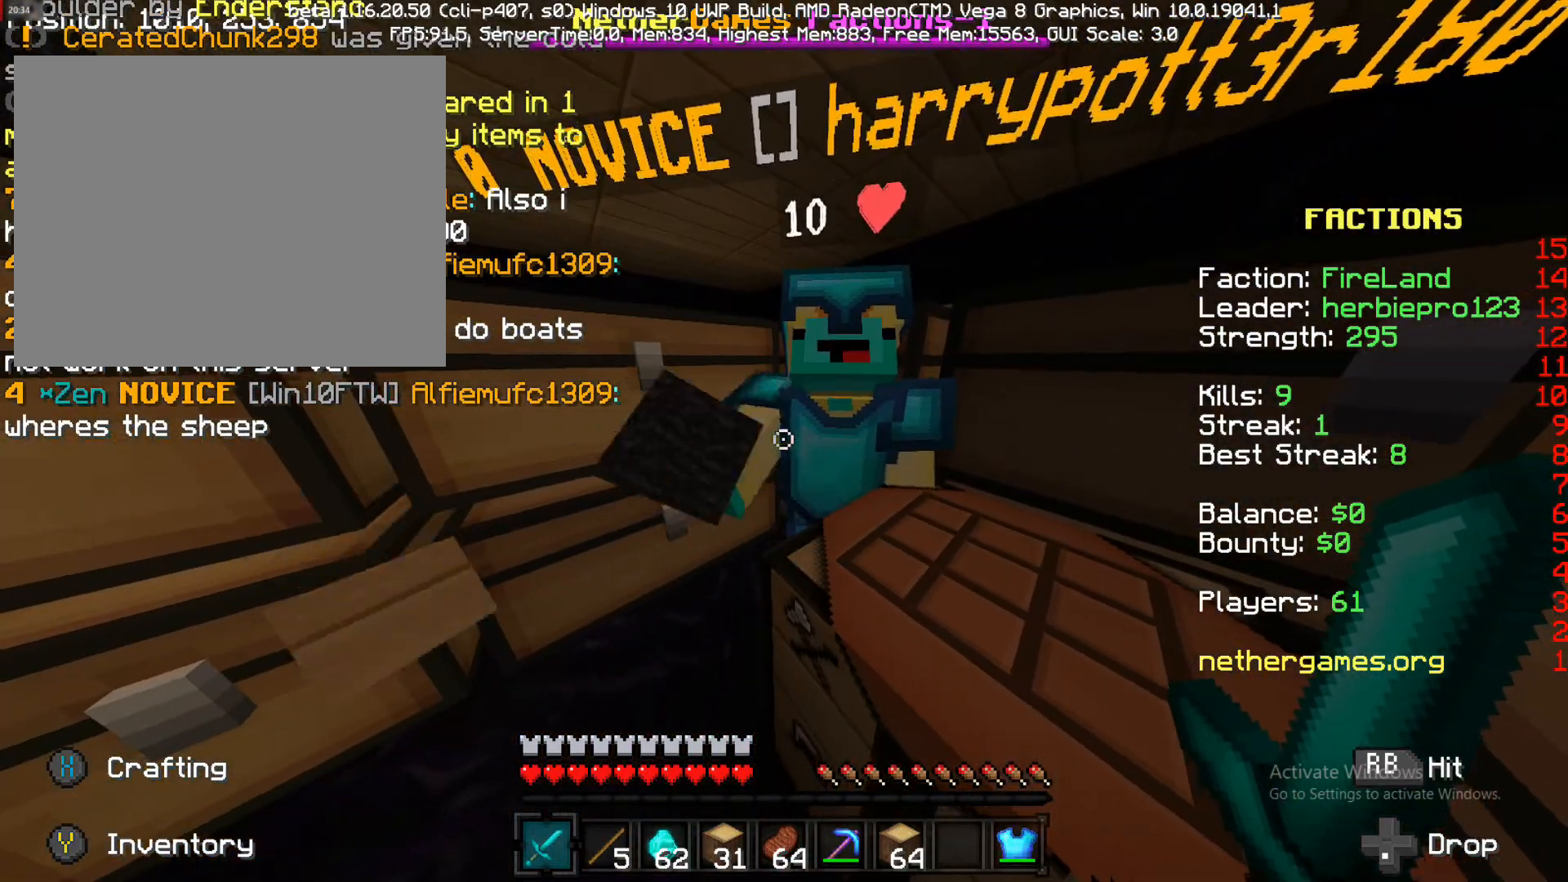
{"buttons": ["CIRCLE"], "left_stick": "center", "right_stick": "center", "events": [[117, "CIRCLE", "down"], [317, "CIRCLE", "up"], [417, "CIRCLE", "down"]]}
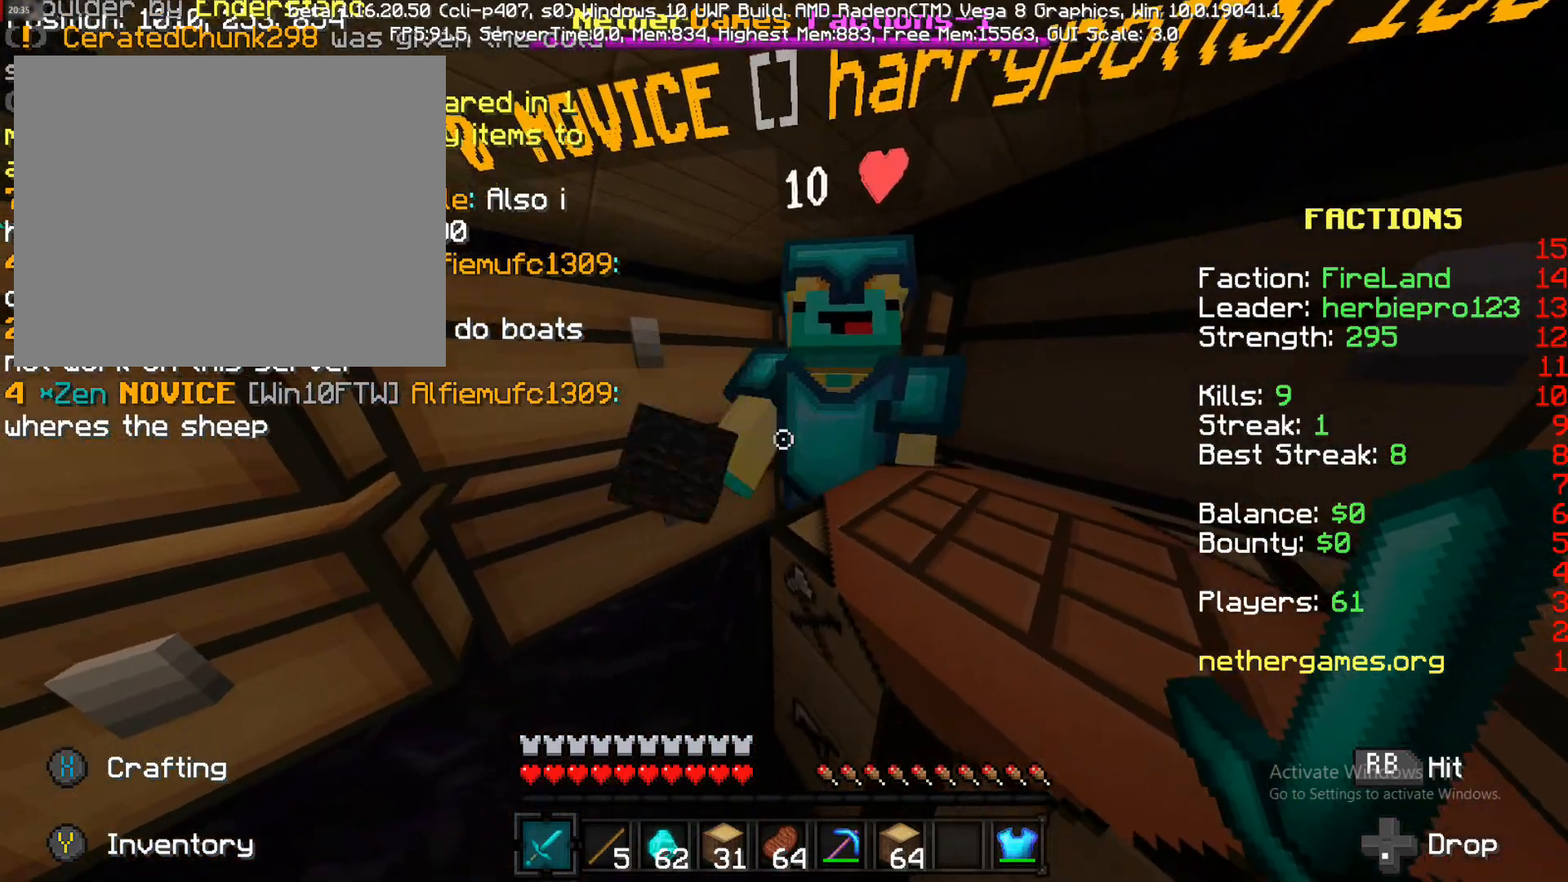
{"buttons": [], "left_stick": "center", "right_stick": "center", "events": [[33, "CIRCLE", "up"], [233, "CIRCLE", "down"], [283, "CIRCLE", "up"], [383, "CIRCLE", "down"], [467, "CIRCLE", "up"]]}
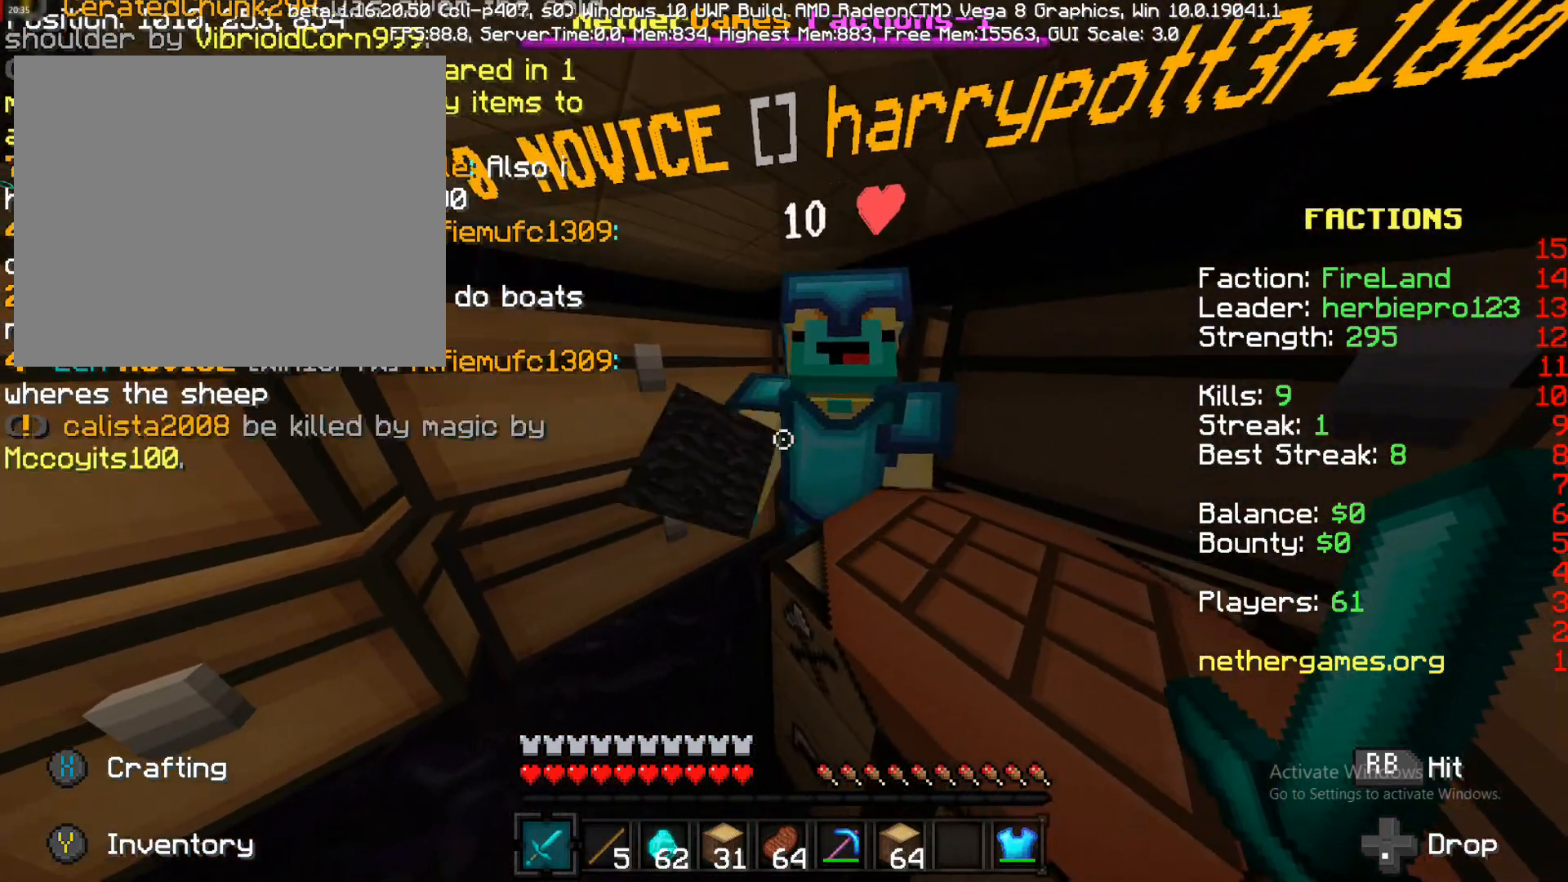
{"buttons": [], "left_stick": "down-right", "right_stick": "down-right", "events": [[50, "left_stick", "up-right"], [250, "R1", "down"], [250, "right_stick", "up"], [333, "R1", "up"], [417, "R1", "down"], [483, "R1", "up"], [483, "left_stick", "down-right"], [483, "right_stick", "down-right"]]}
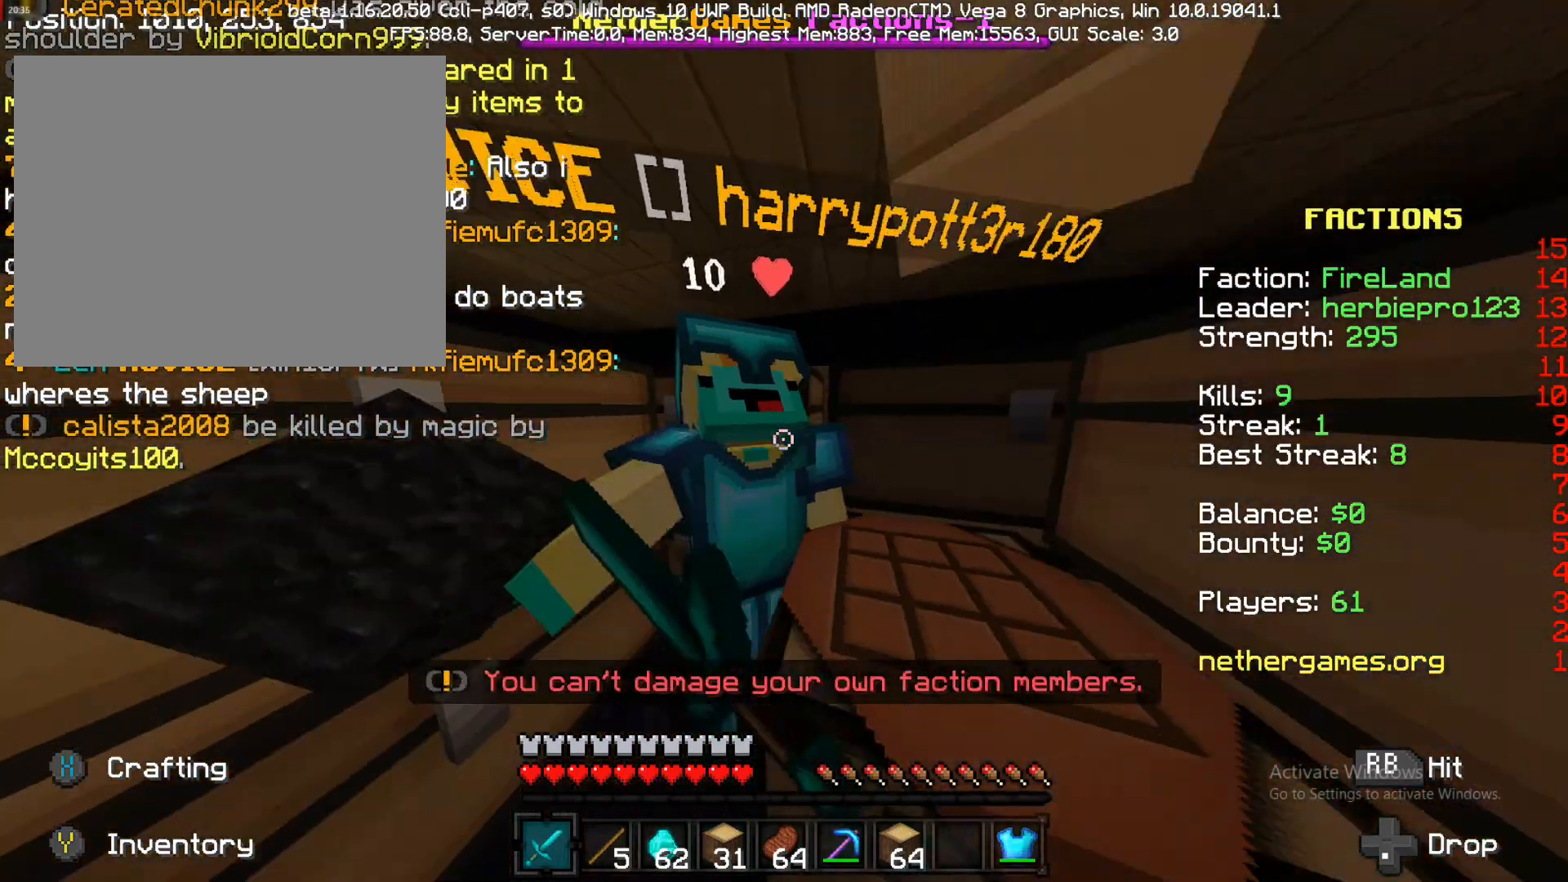
{"buttons": [], "left_stick": "up", "right_stick": "center", "events": [[183, "R1", "down"], [183, "left_stick", "up-left"], [183, "right_stick", "center"], [267, "R1", "up"], [333, "R1", "down"], [333, "left_stick", "up-right"], [400, "left_stick", "down"], [500, "R1", "up"], [500, "left_stick", "up"]]}
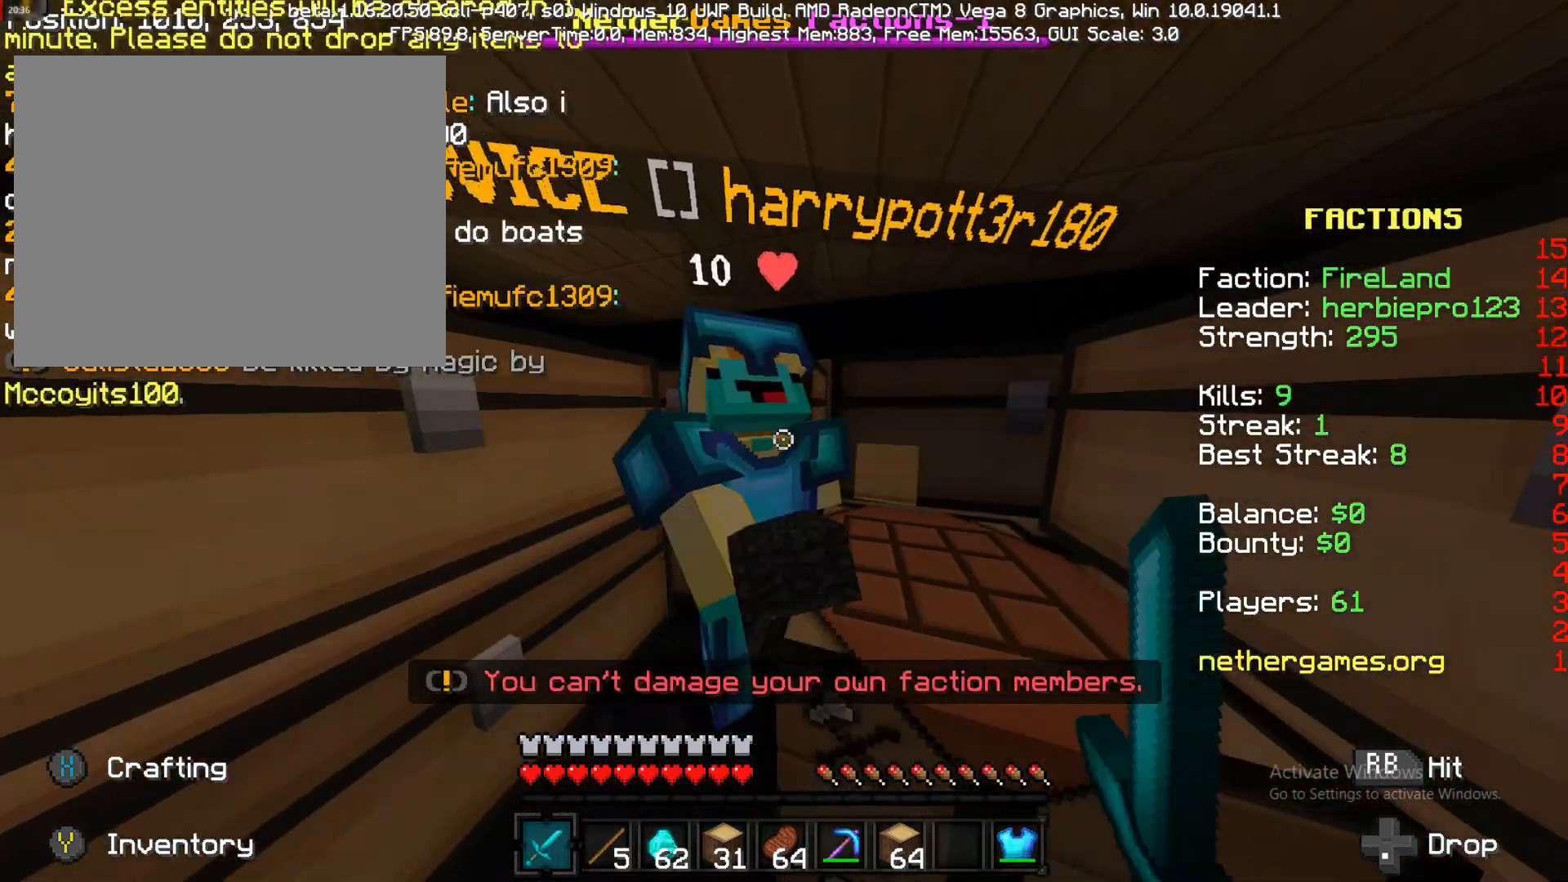
{"buttons": [], "left_stick": "right", "right_stick": "center", "events": [[200, "left_stick", "up-right"], [250, "CROSS", "down"], [333, "CROSS", "up"], [333, "left_stick", "right"]]}
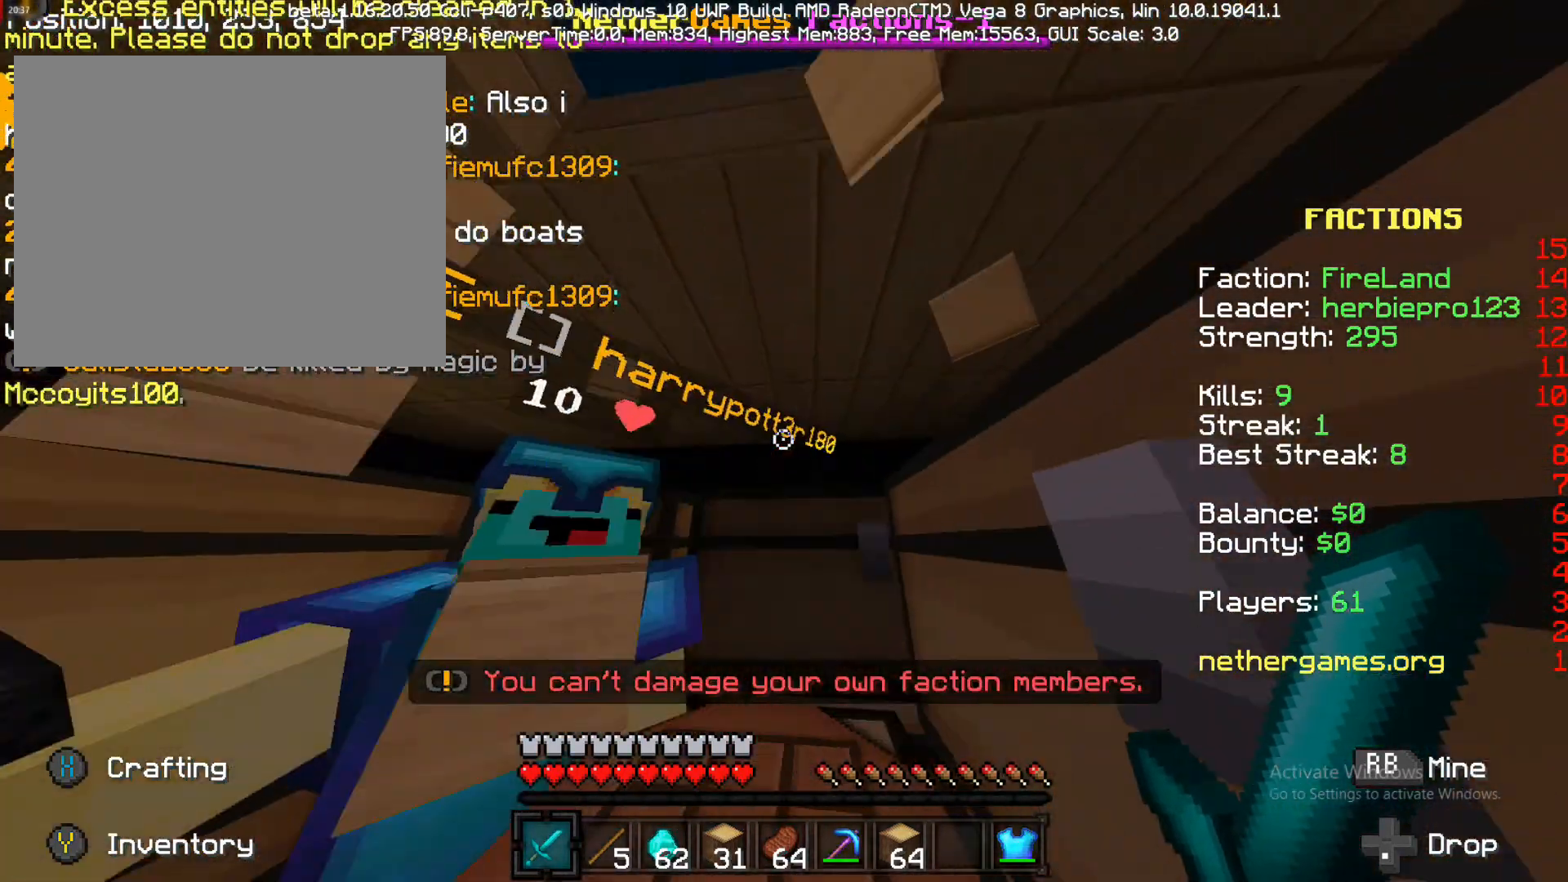
{"buttons": [], "left_stick": "center", "right_stick": "right", "events": [[33, "right_stick", "up"], [100, "left_stick", "left"], [300, "right_stick", "center"], [383, "left_stick", "center"], [383, "right_stick", "right"]]}
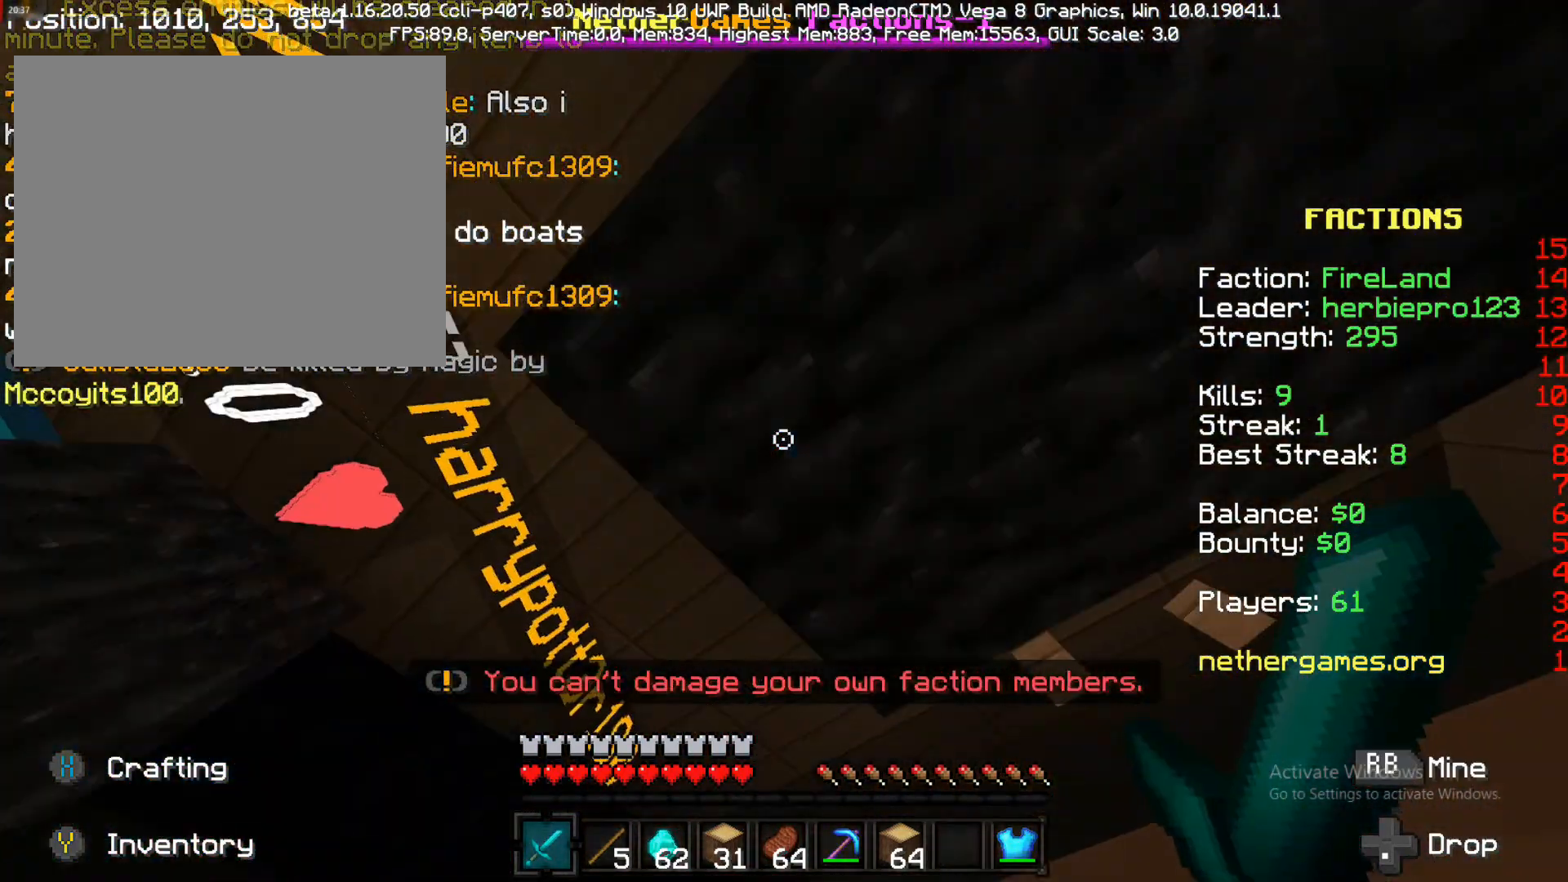
{"buttons": ["R1"], "left_stick": "left", "right_stick": "center", "events": [[150, "right_stick", "center"], [317, "R1", "down"], [317, "right_stick", "down-left"], [467, "left_stick", "left"], [467, "right_stick", "center"]]}
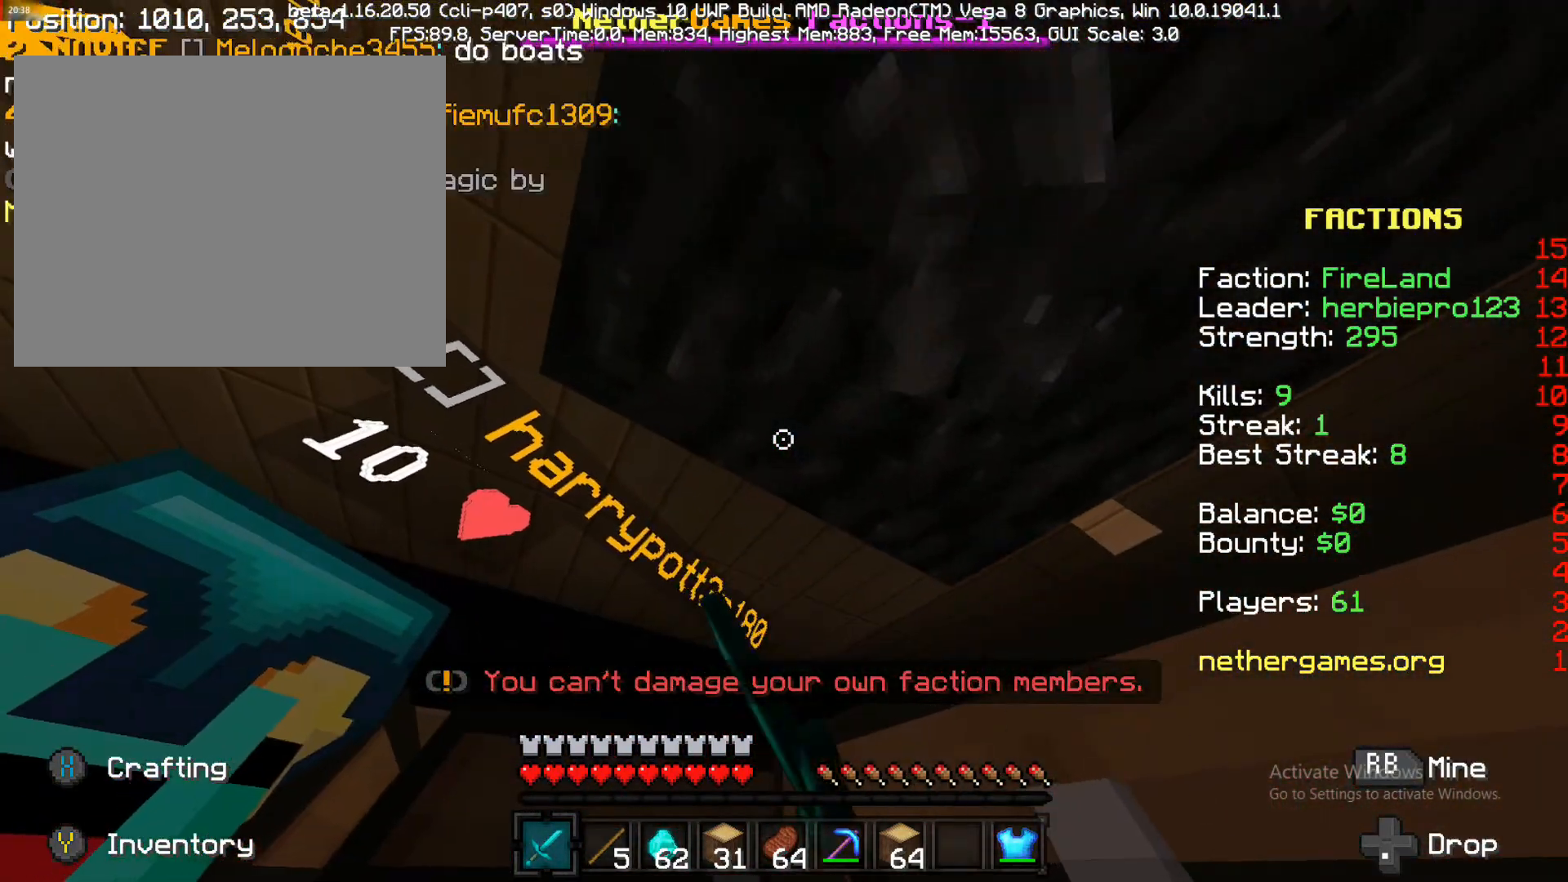
{"buttons": ["R1"], "left_stick": "up-left", "right_stick": "down-right", "events": [[100, "R1", "up"], [100, "right_stick", "down"], [233, "right_stick", "down-right"], [300, "R1", "down"], [383, "left_stick", "up-left"]]}
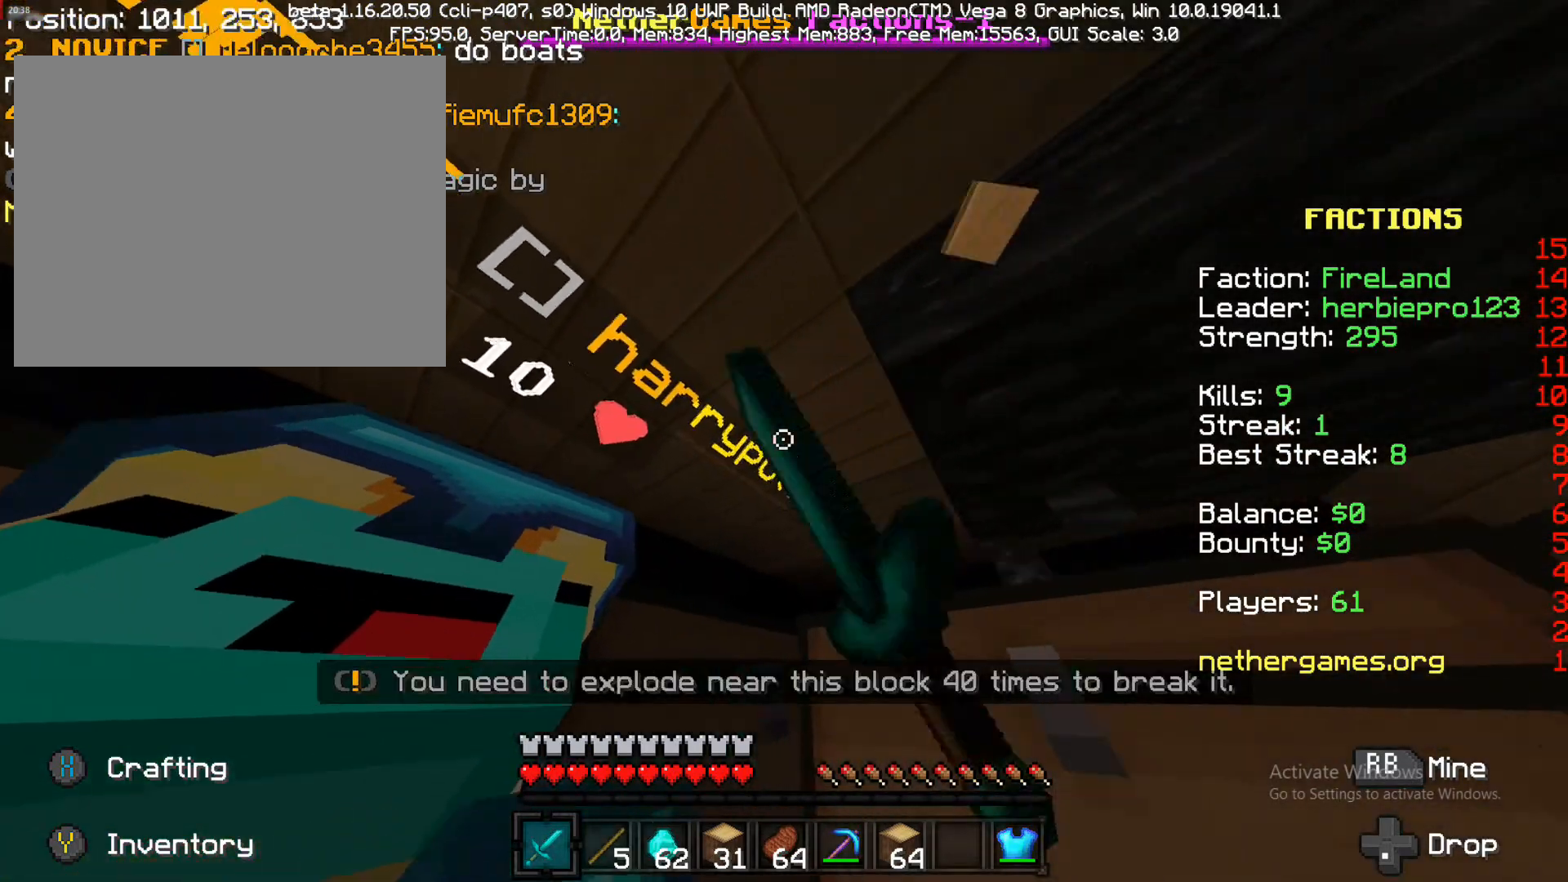
{"buttons": ["R1"], "left_stick": "center", "right_stick": "center", "events": [[33, "R1", "up"], [100, "right_stick", "center"], [133, "R1", "down"], [200, "left_stick", "up"], [417, "left_stick", "center"]]}
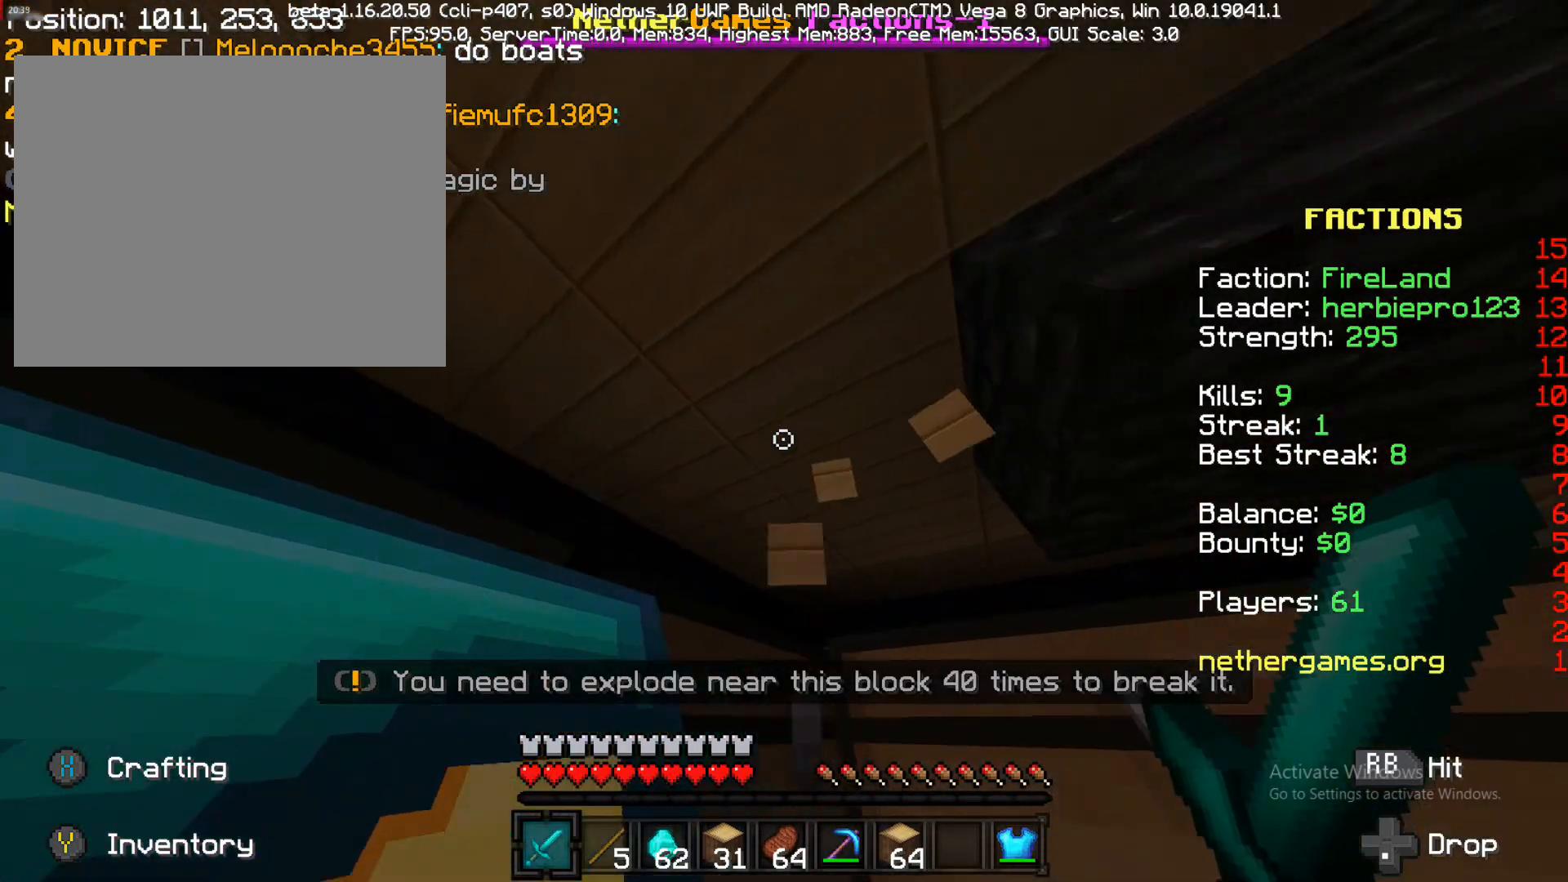
{"buttons": ["R1"], "left_stick": "up-right", "right_stick": "center", "events": [[100, "left_stick", "up-right"]]}
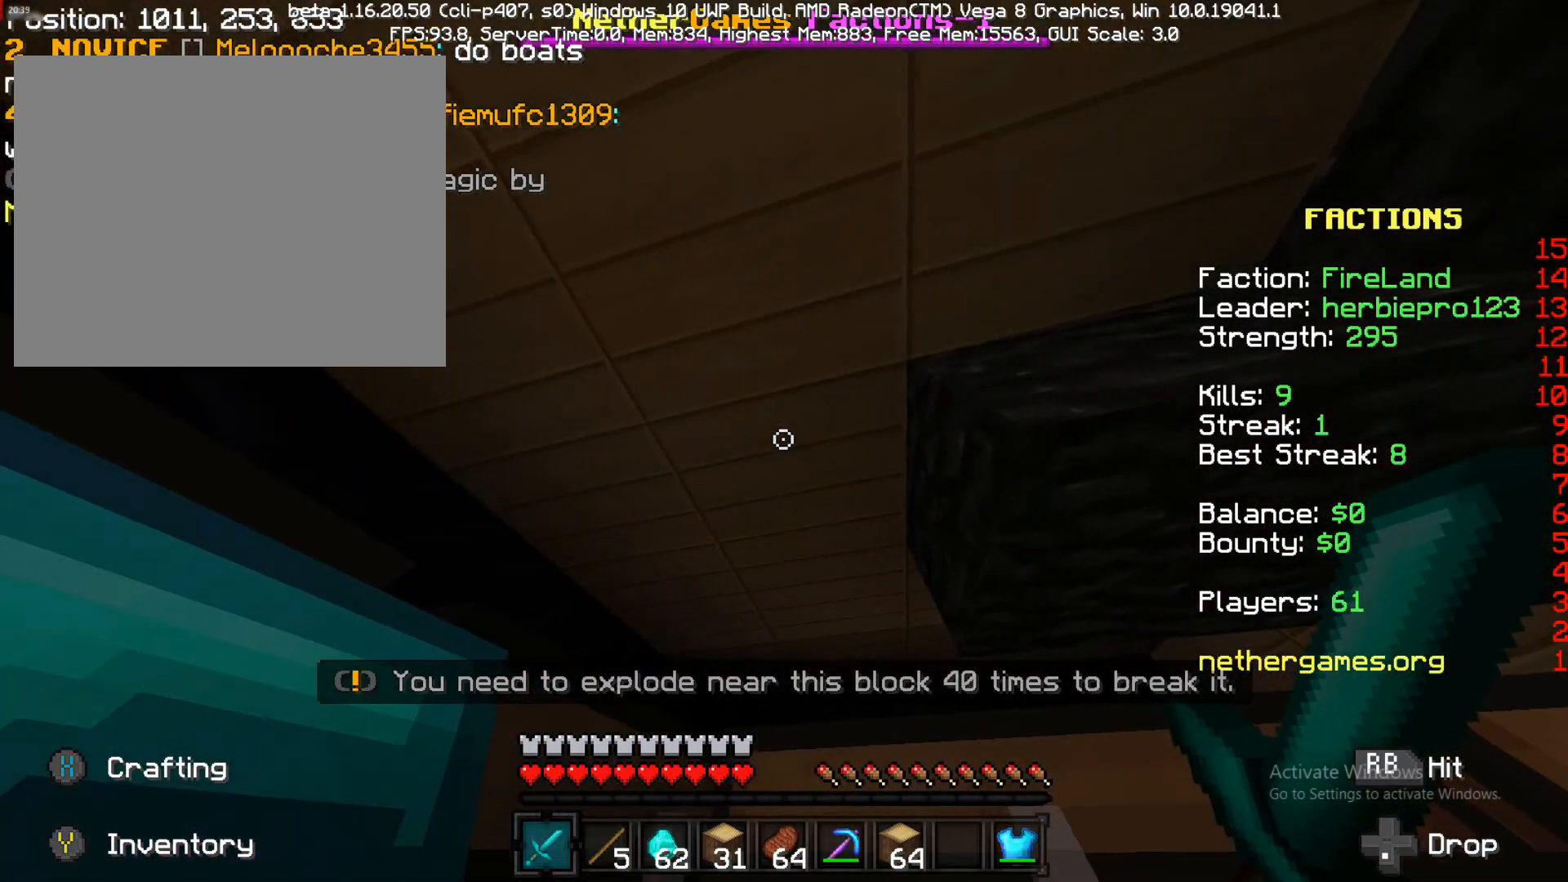
{"buttons": ["R1"], "left_stick": "up-right", "right_stick": "center", "events": [[83, "left_stick", "center"], [183, "right_stick", "up"], [267, "R2", "down"], [300, "right_stick", "center"], [367, "left_stick", "up"], [433, "R2", "up"], [467, "left_stick", "up-right"]]}
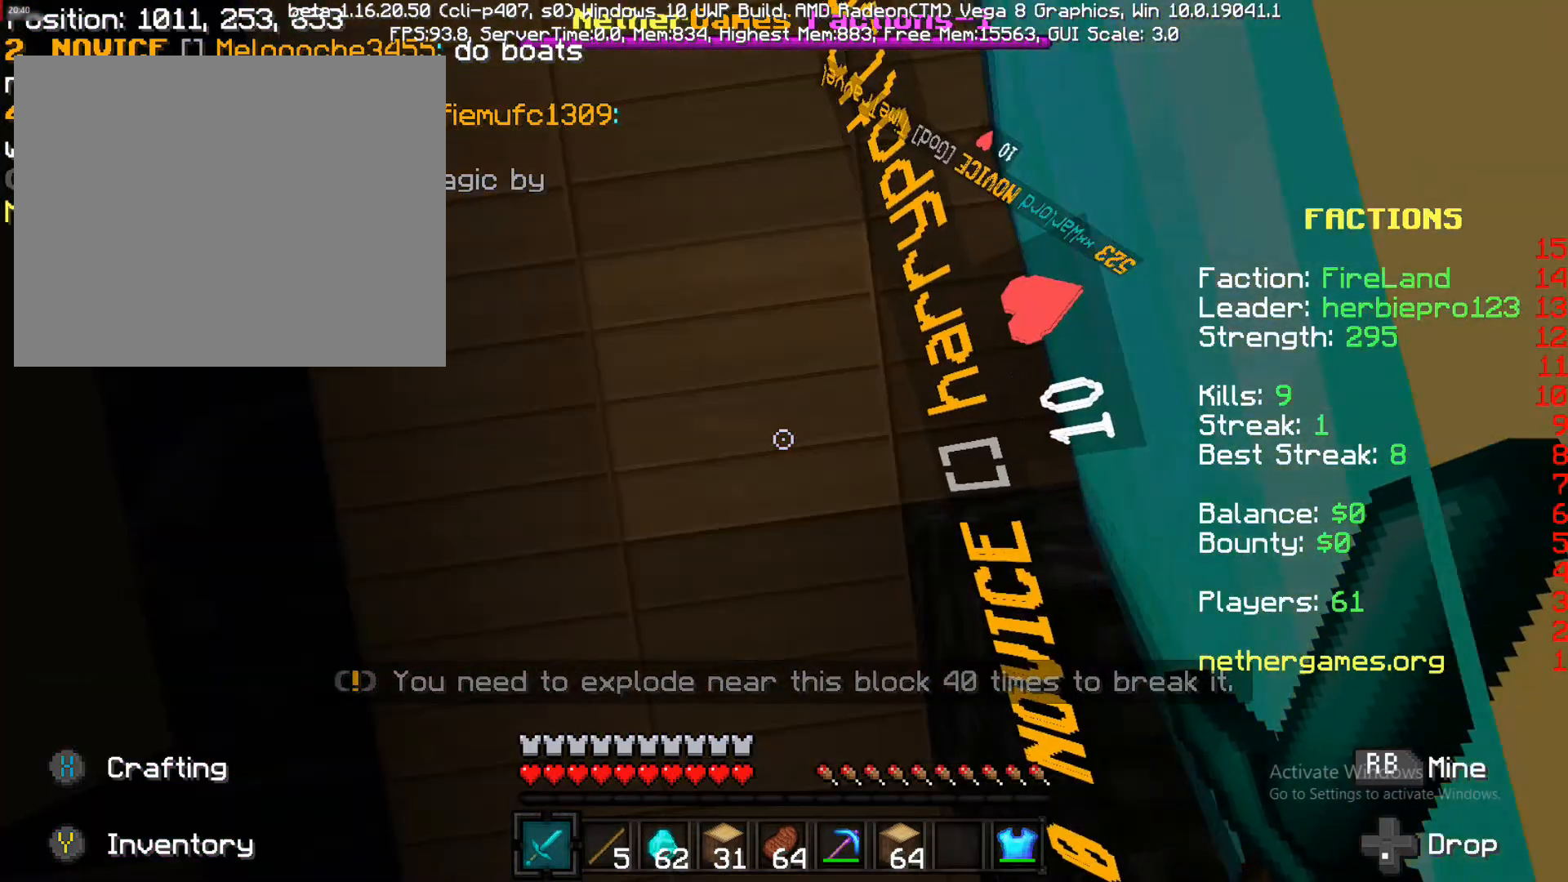
{"buttons": [], "left_stick": "left", "right_stick": "right", "events": [[317, "R1", "up"], [317, "left_stick", "left"], [383, "right_stick", "right"]]}
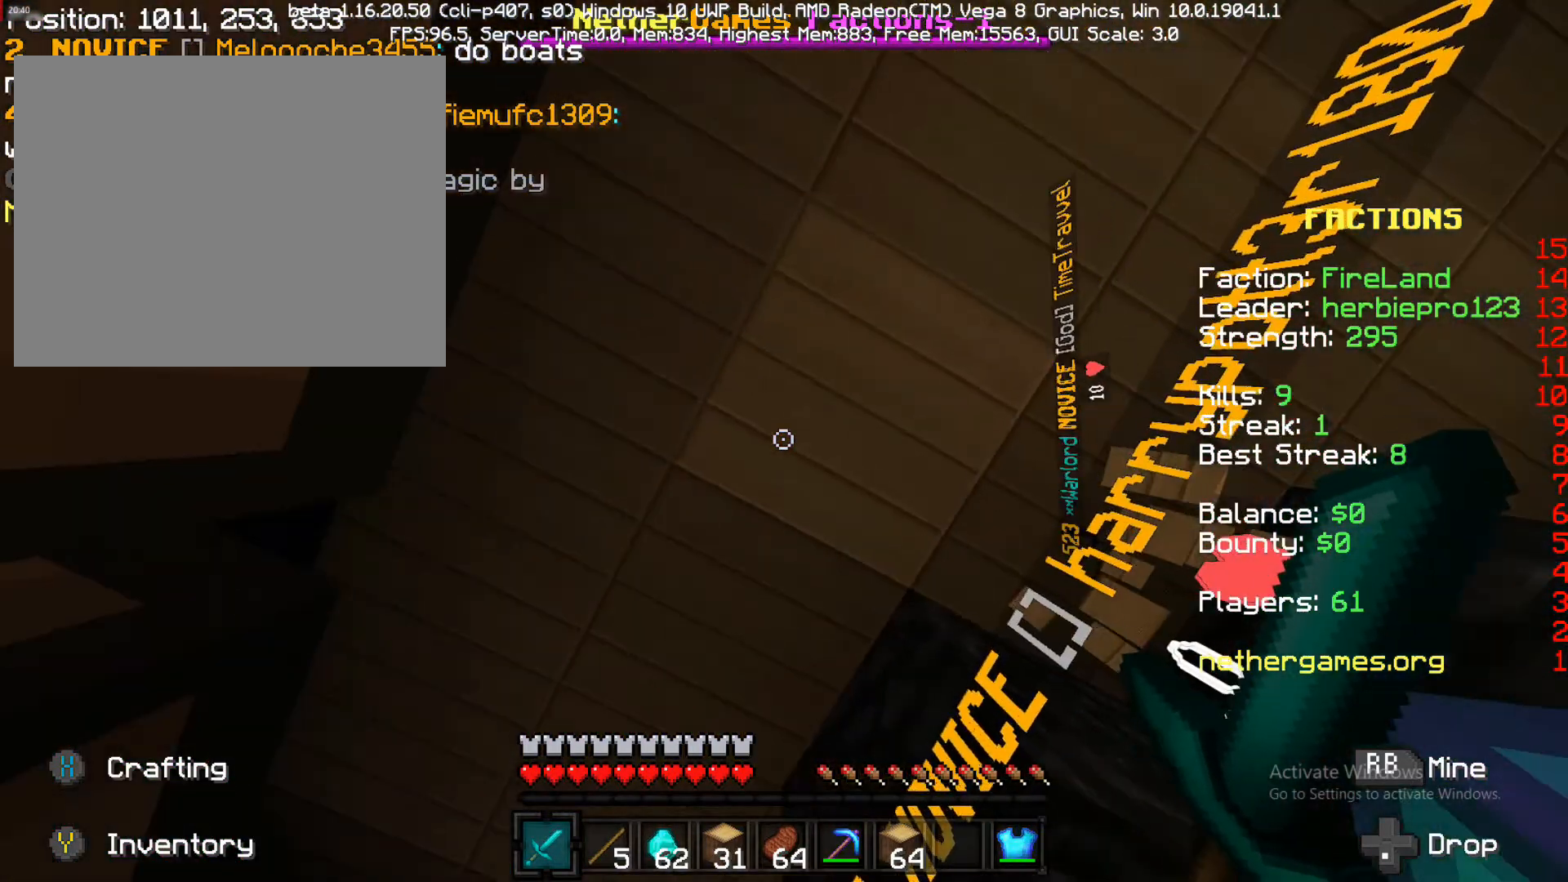
{"buttons": ["R1"], "left_stick": "center", "right_stick": "center", "events": [[50, "left_stick", "center"], [50, "right_stick", "center"], [167, "R1", "down"]]}
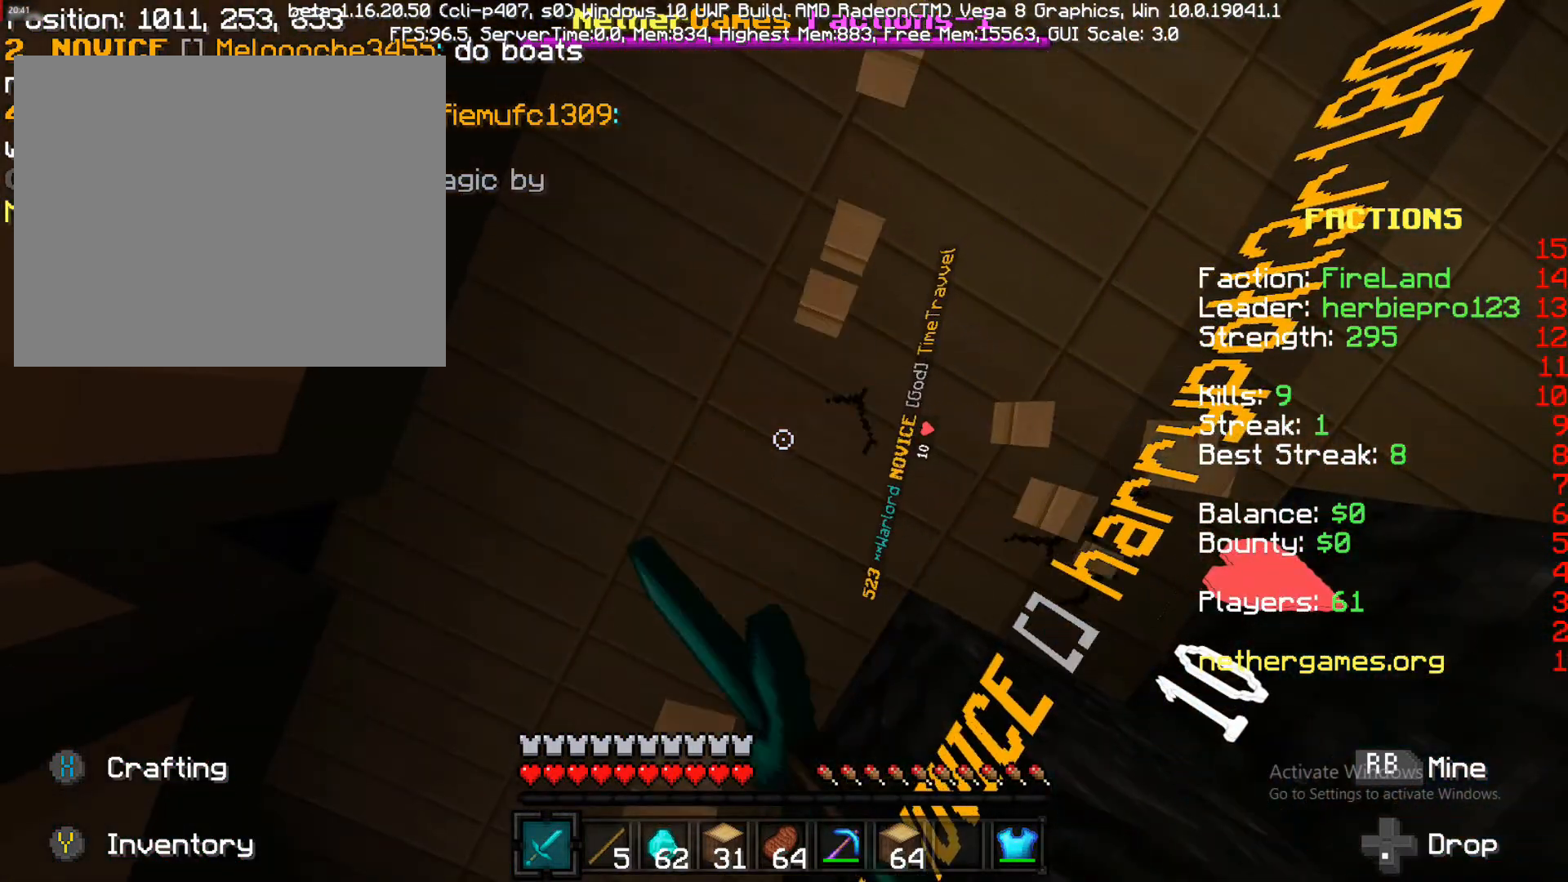
{"buttons": ["R1"], "left_stick": "center", "right_stick": "center", "events": []}
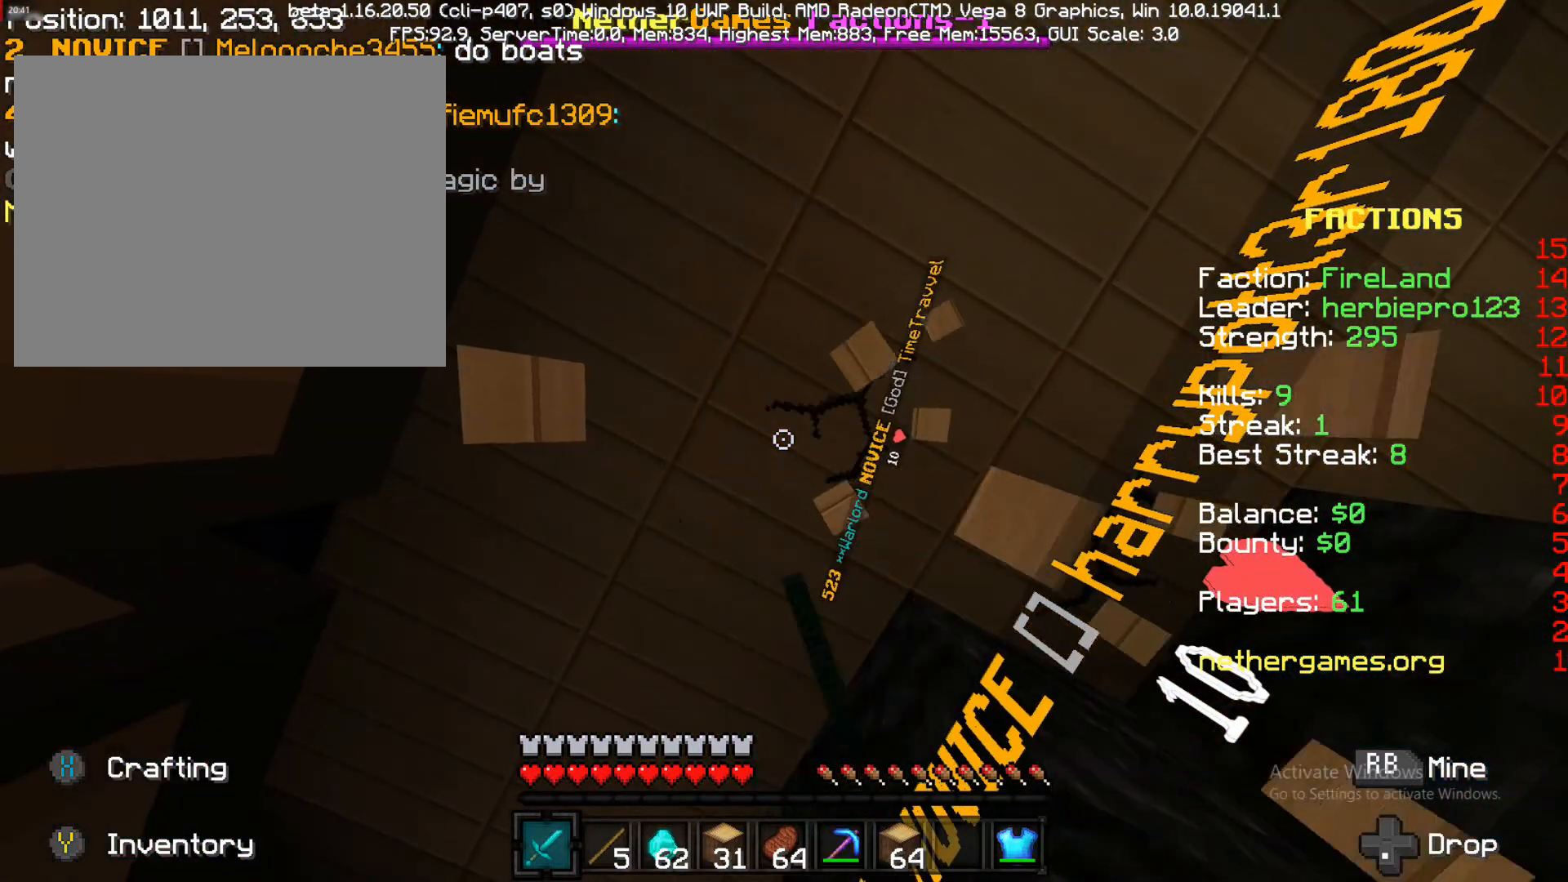
{"buttons": [], "left_stick": "center", "right_stick": "center", "events": [[433, "R1", "up"]]}
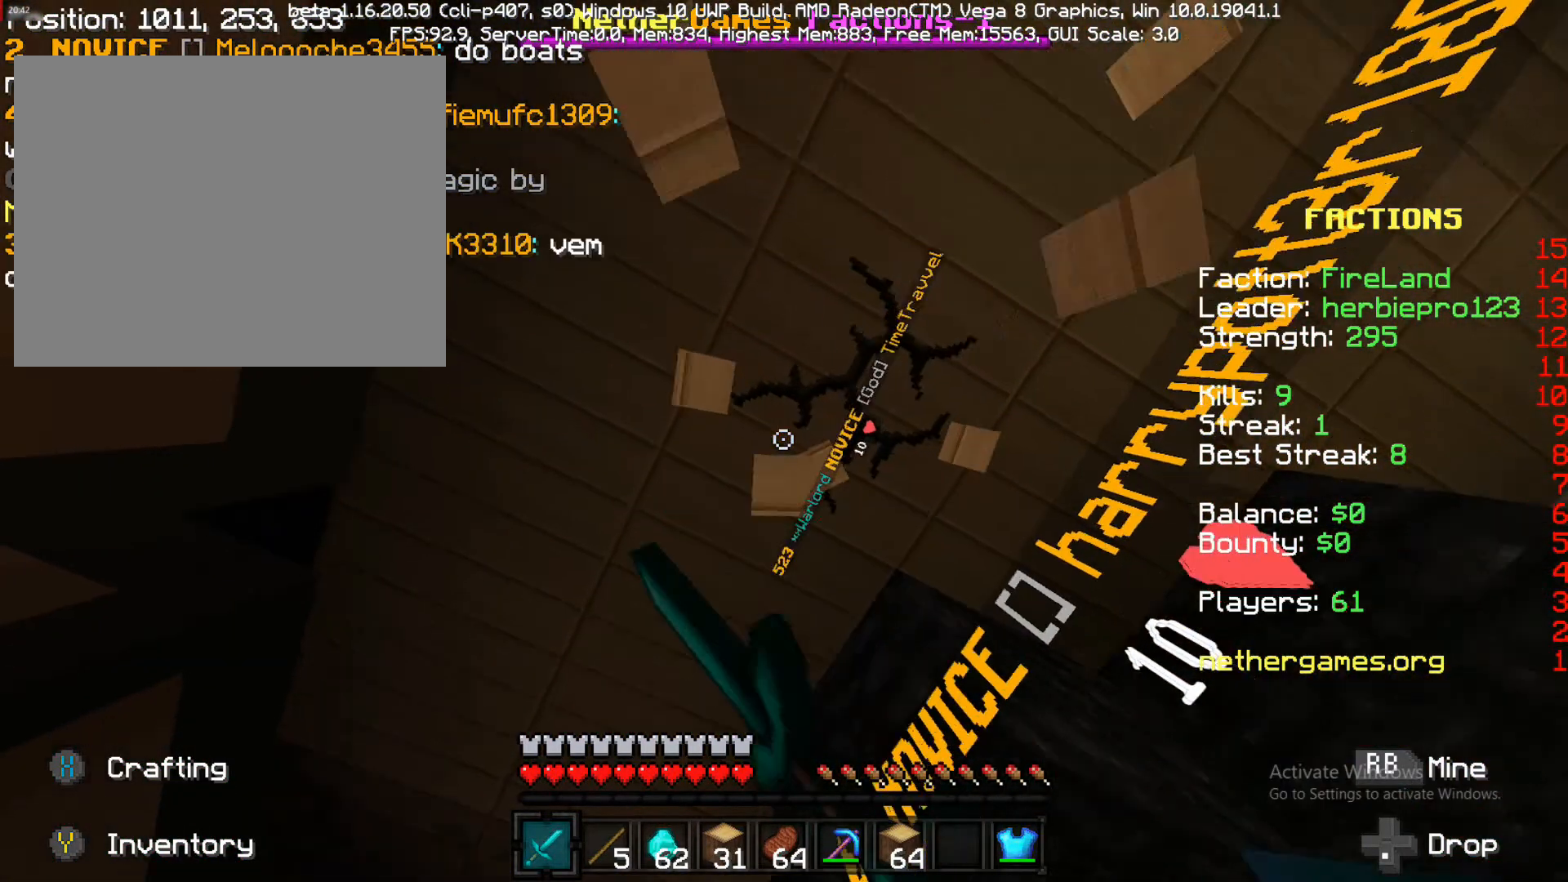
{"buttons": [], "left_stick": "up-right", "right_stick": "center", "events": [[50, "left_stick", "right"], [50, "right_stick", "down"], [133, "left_stick", "up-right"], [483, "right_stick", "center"]]}
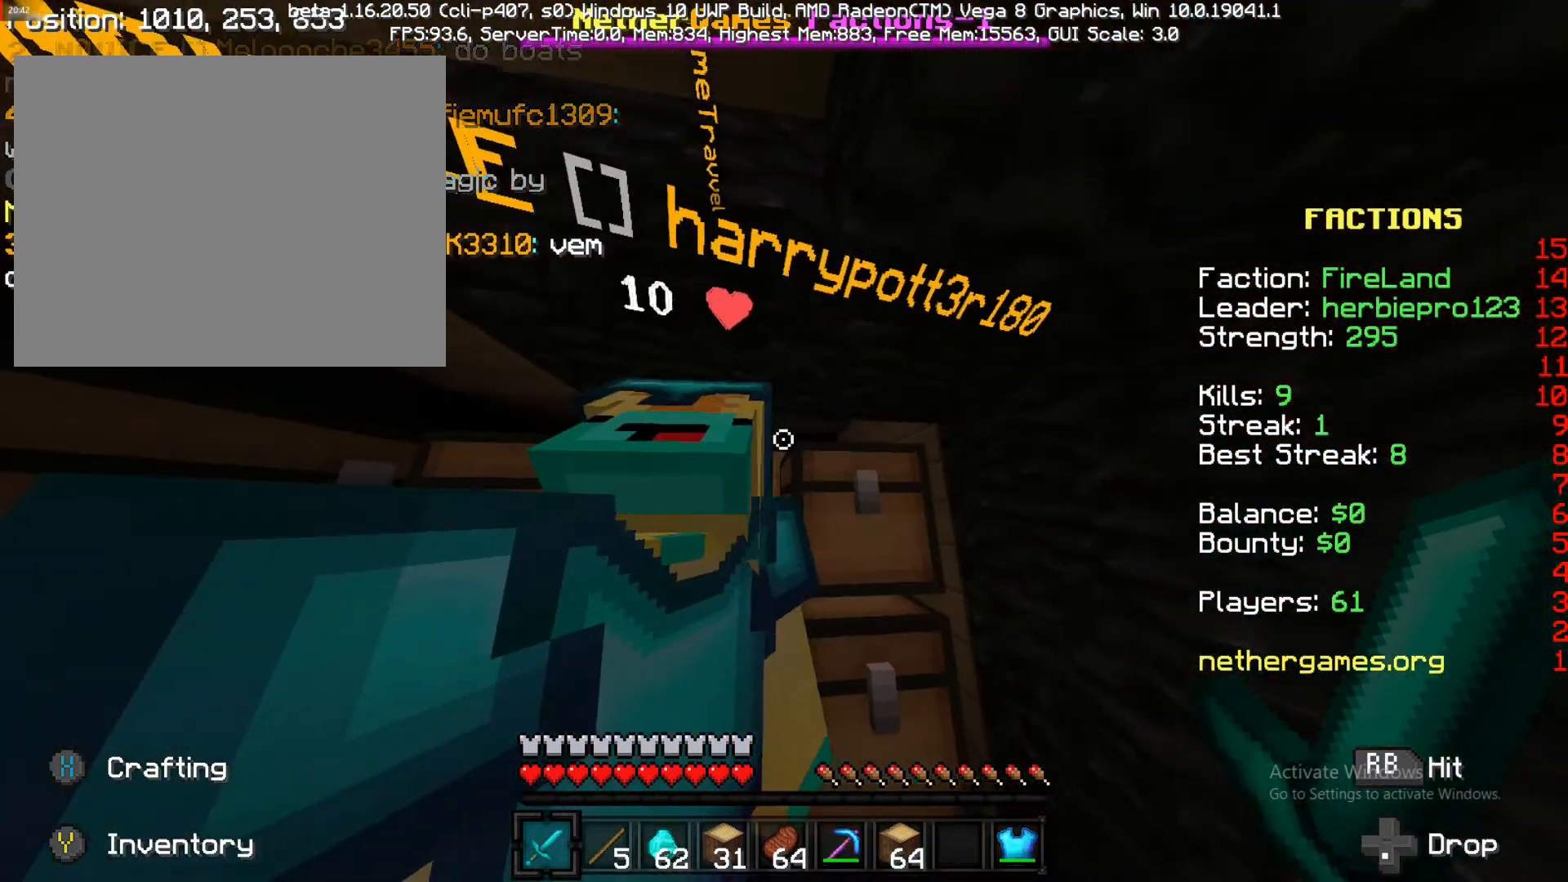
{"buttons": [], "left_stick": "up", "right_stick": "down-left", "events": [[50, "CIRCLE", "down"], [117, "CIRCLE", "up"], [117, "left_stick", "up"], [383, "right_stick", "down-left"]]}
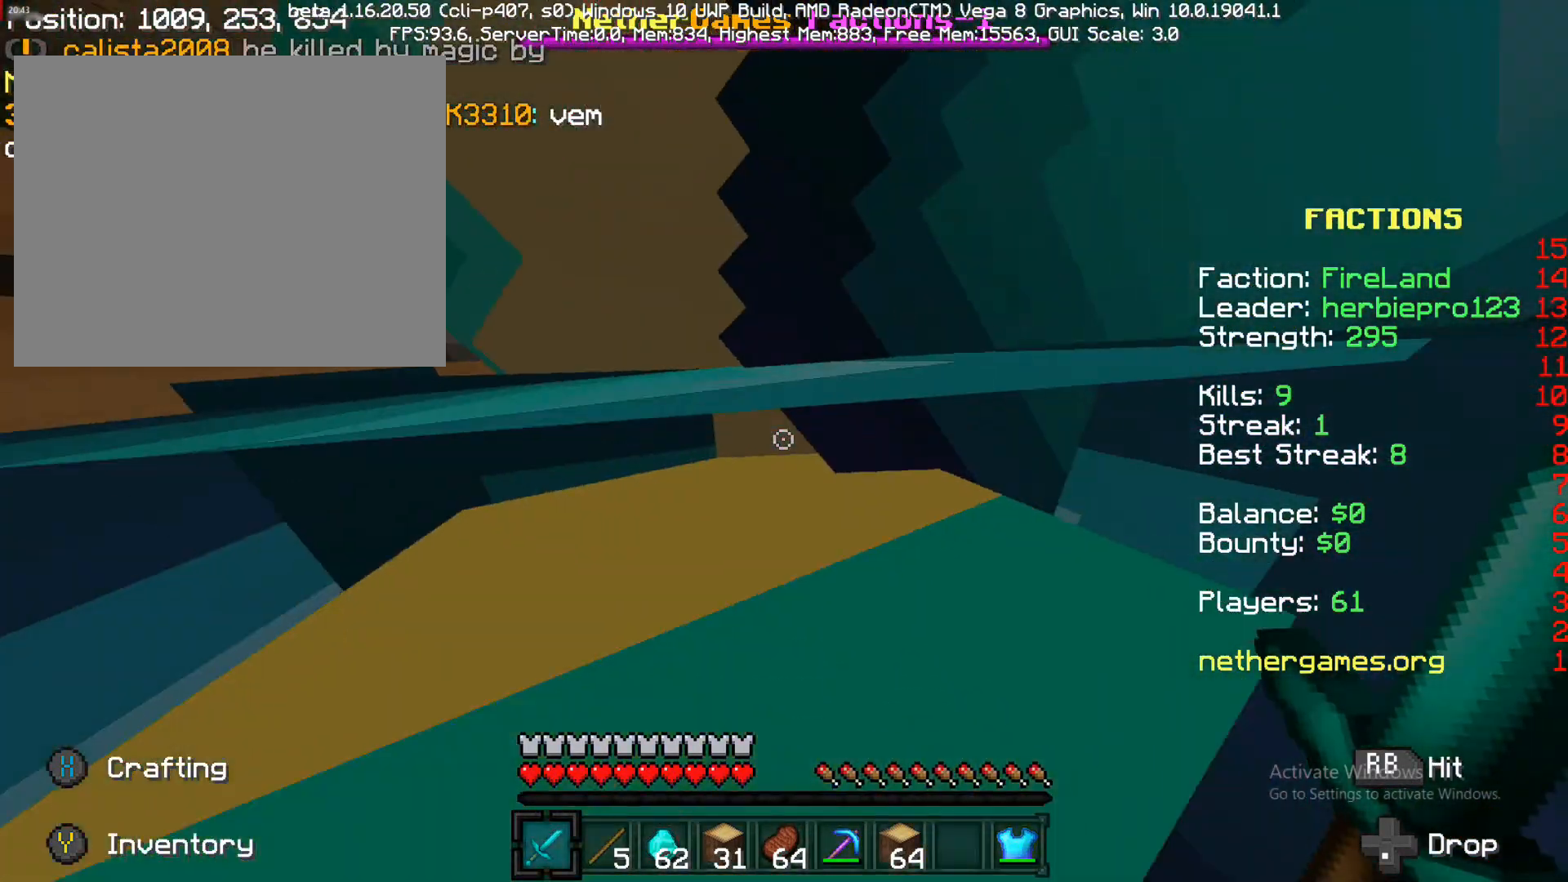
{"buttons": [], "left_stick": "down", "right_stick": "center", "events": [[33, "left_stick", "down-right"], [200, "right_stick", "left"], [350, "left_stick", "down"], [350, "right_stick", "center"]]}
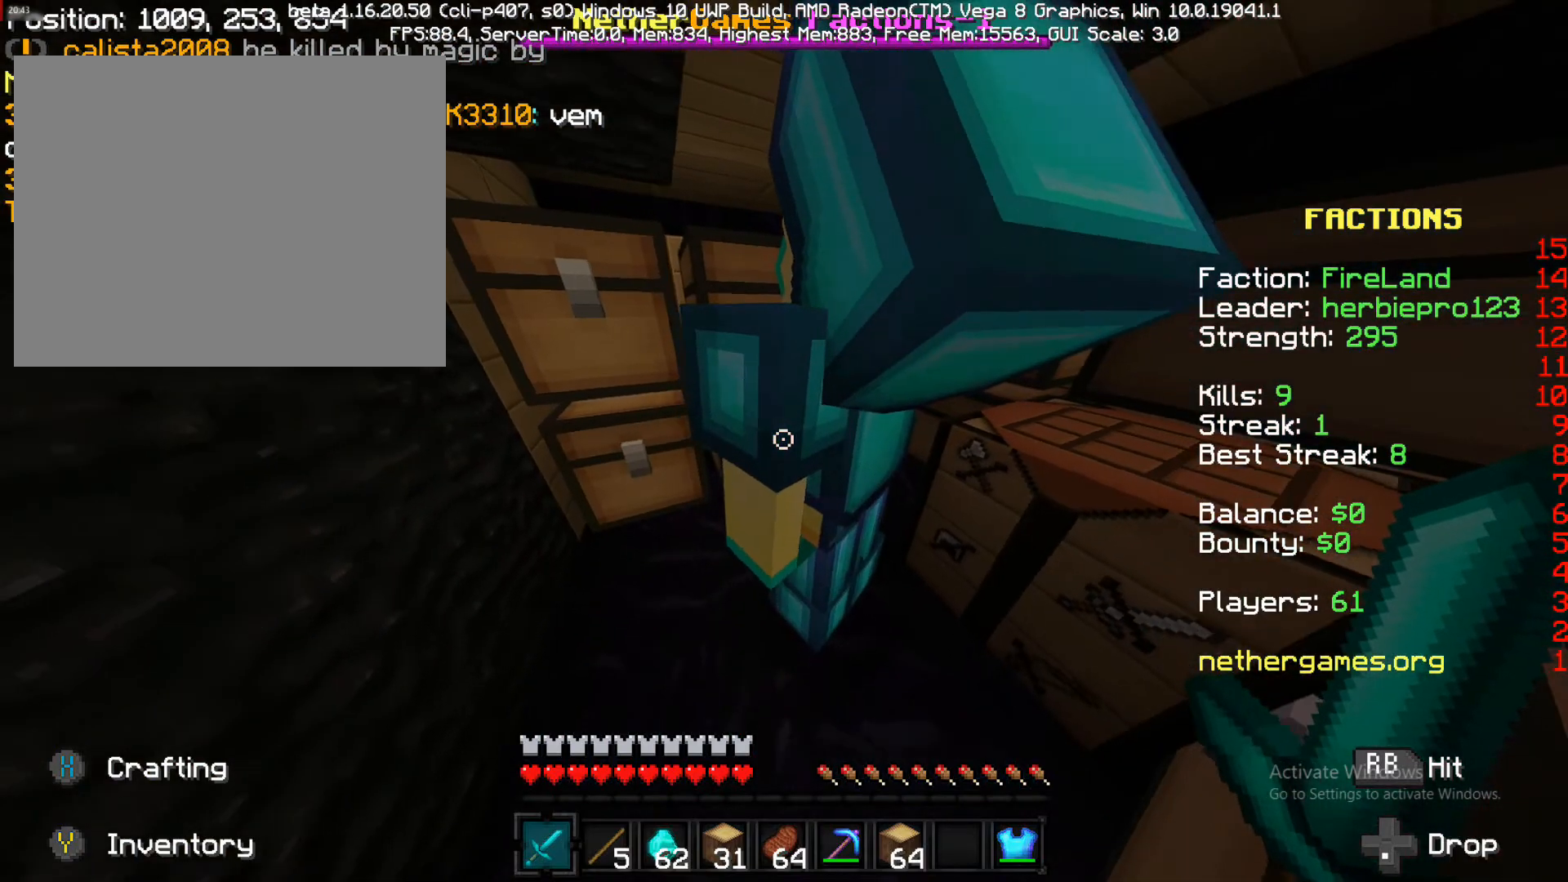
{"buttons": [], "left_stick": "left", "right_stick": "center", "events": [[350, "left_stick", "left"]]}
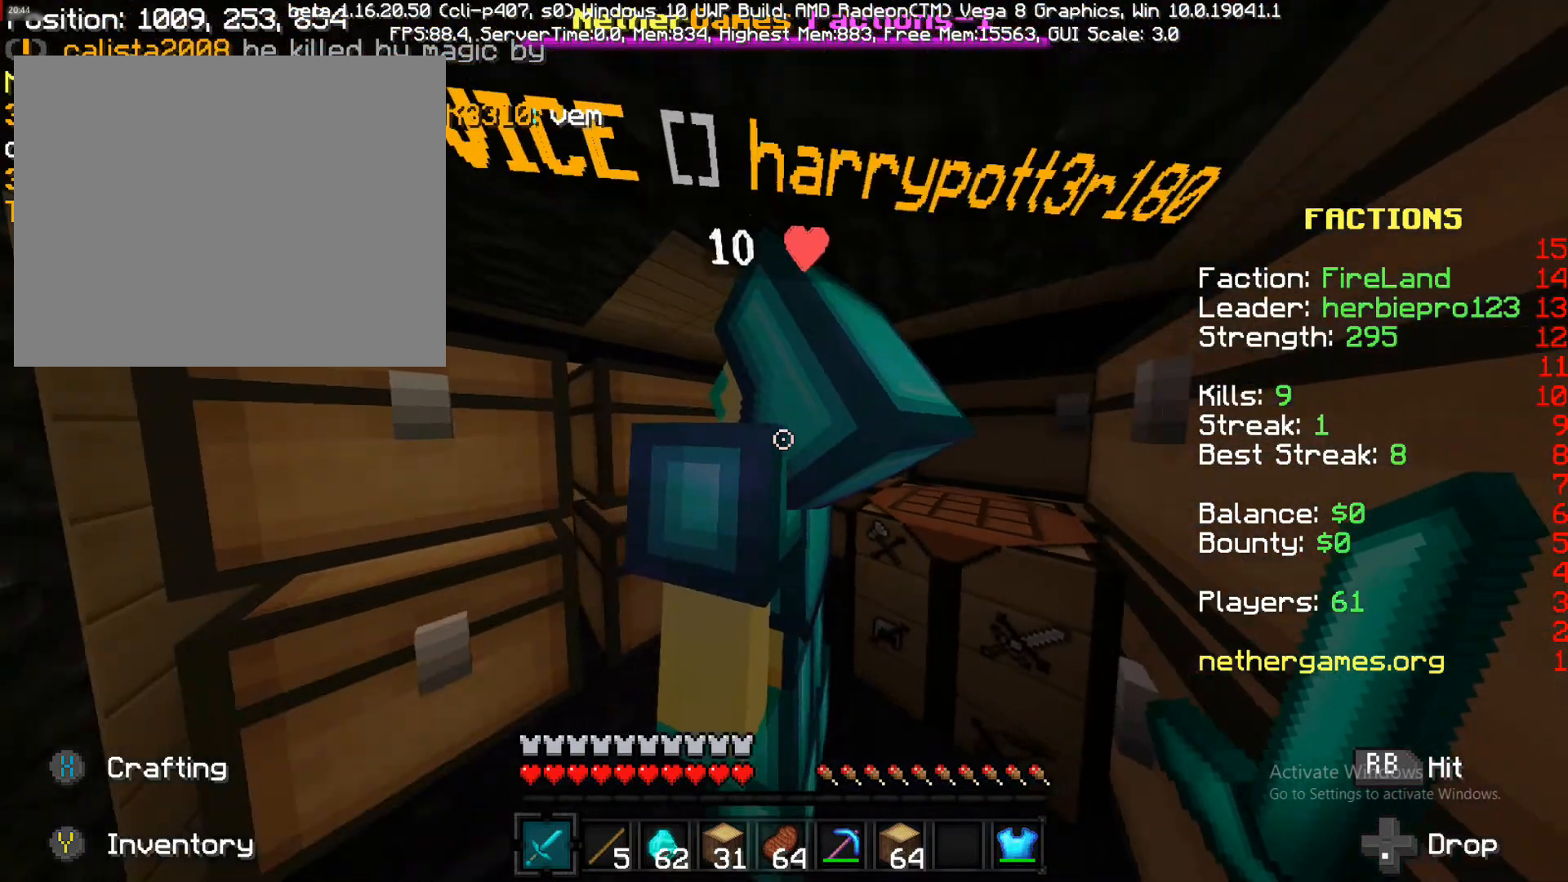
{"buttons": [], "left_stick": "center", "right_stick": "center", "events": [[150, "right_stick", "up-right"], [267, "left_stick", "center"], [267, "right_stick", "center"]]}
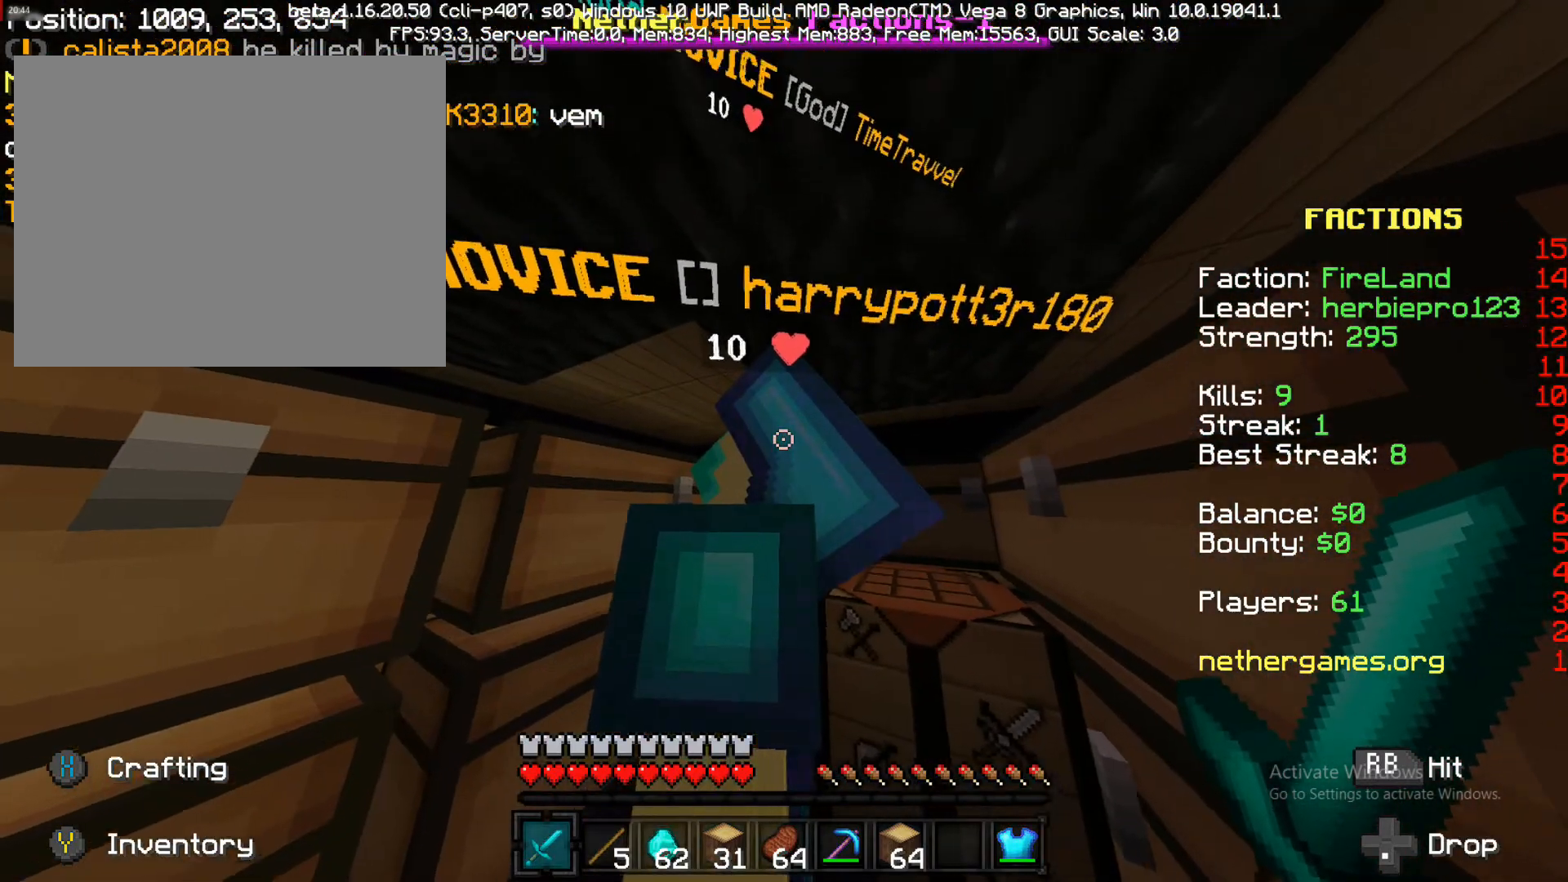
{"buttons": [], "left_stick": "center", "right_stick": "center", "events": [[33, "right_stick", "up"], [167, "right_stick", "center"]]}
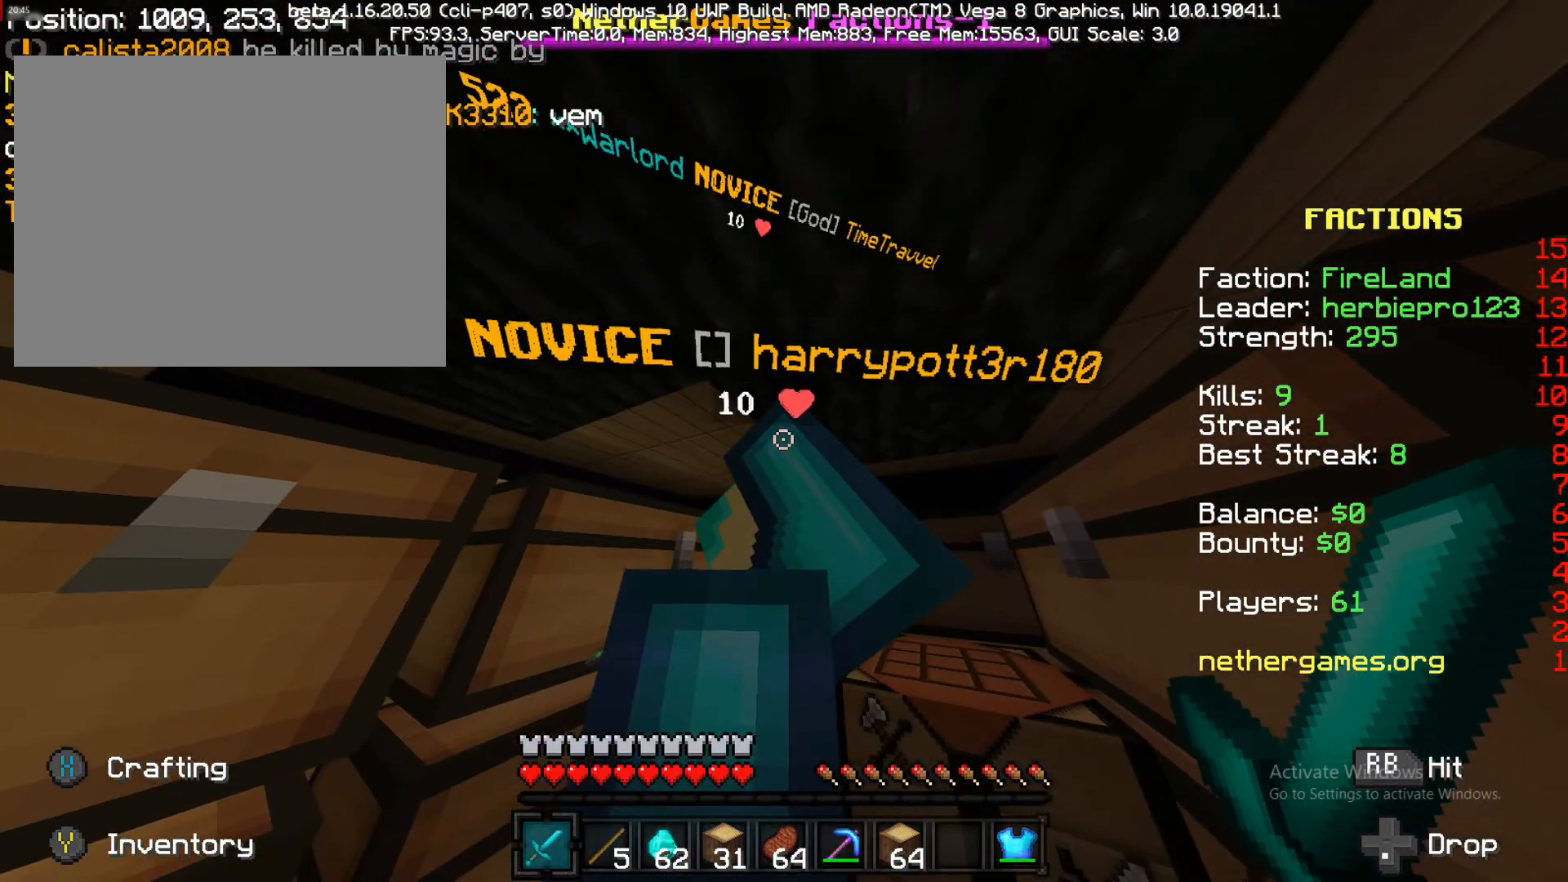
{"buttons": [], "left_stick": "center", "right_stick": "down-left", "events": [[333, "right_stick", "down-left"]]}
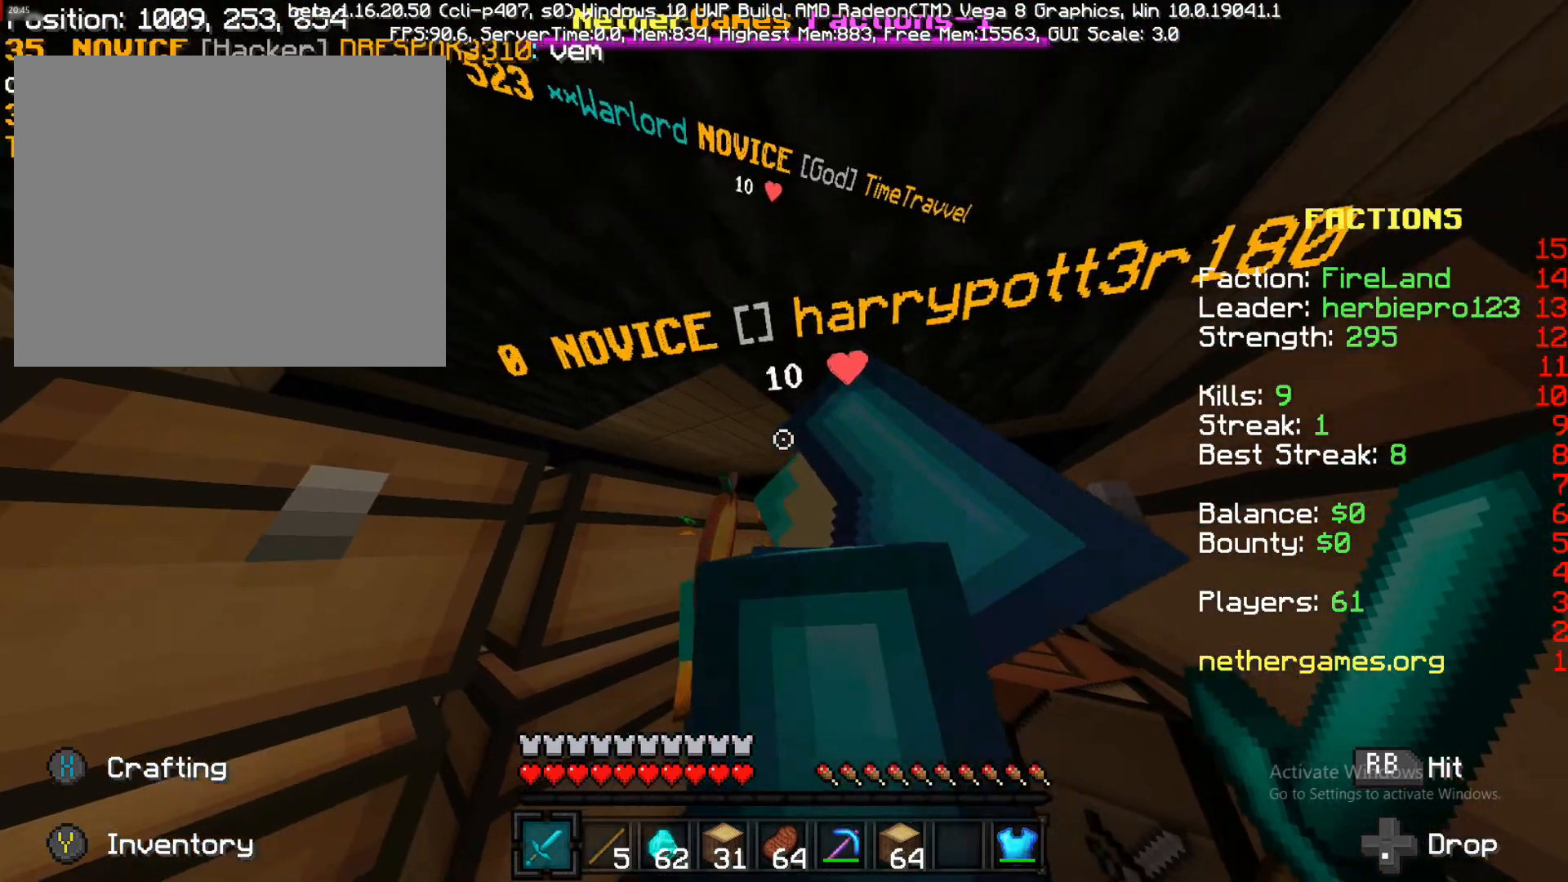
{"buttons": [], "left_stick": "down-right", "right_stick": "center", "events": [[33, "right_stick", "center"], [167, "TRIANGLE", "down"], [233, "TRIANGLE", "up"], [267, "left_stick", "down-right"]]}